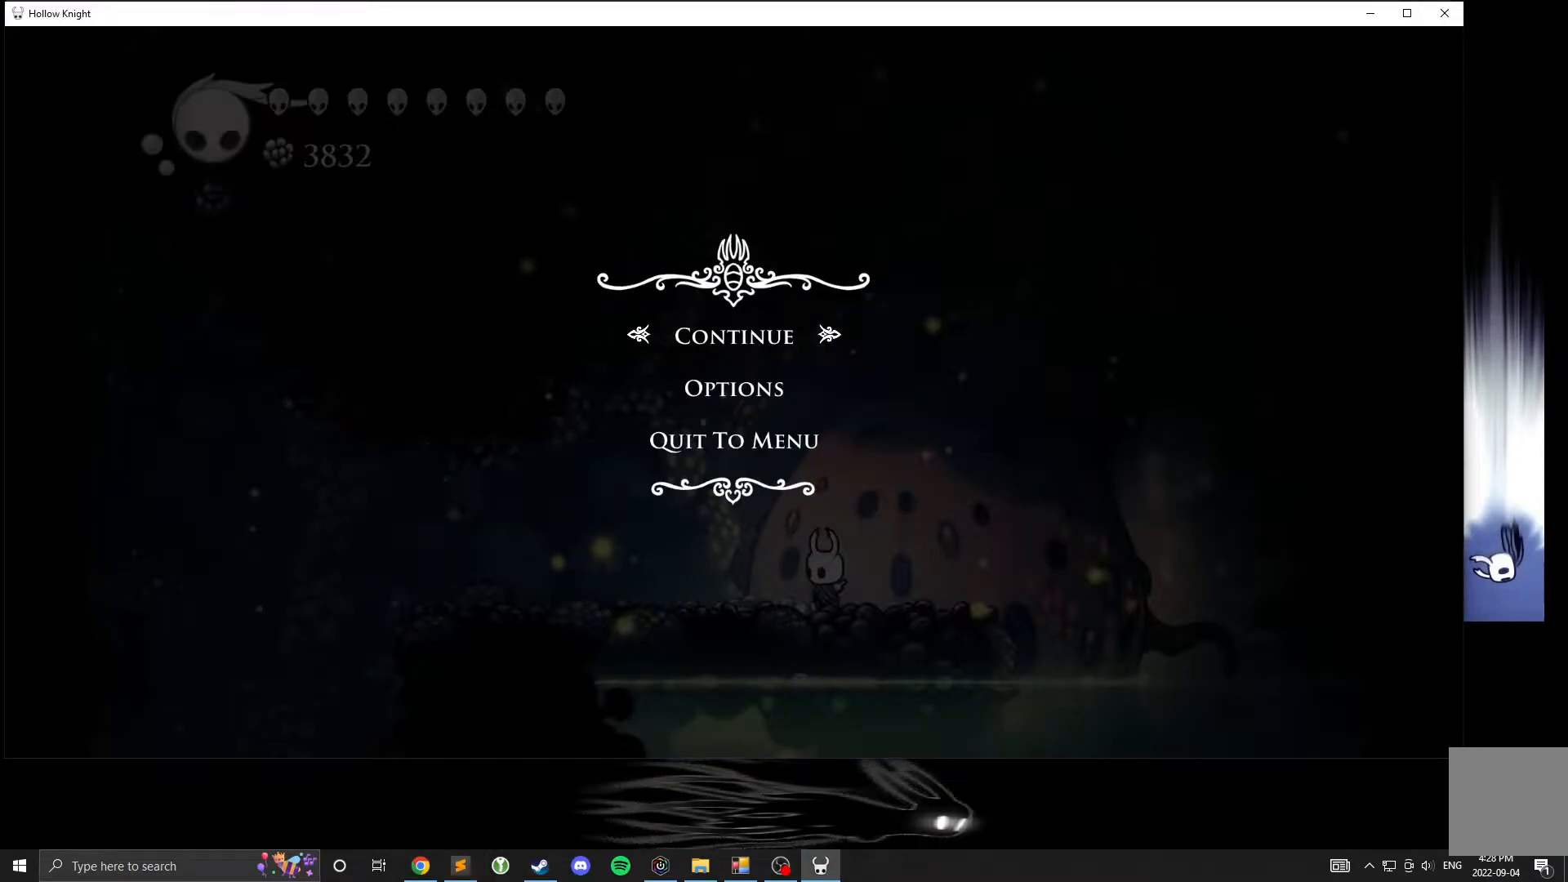
Gameplay with a controller (Xbox layout); each line is a JSON object with the inputs held at the frame after it. "events" lists button and stick changes between this image and that frame as [ms after this image, input, new state], when the widget could be followed in between. Not read: DPAD_DOWN DPAD_LEFT DPAD_RIGHT DPAD_UP L3 R3 other_buttons right_stick.
{"buttons": [], "left_stick": "center", "events": [[200, "B", "down"], [233, "B", "up"]]}
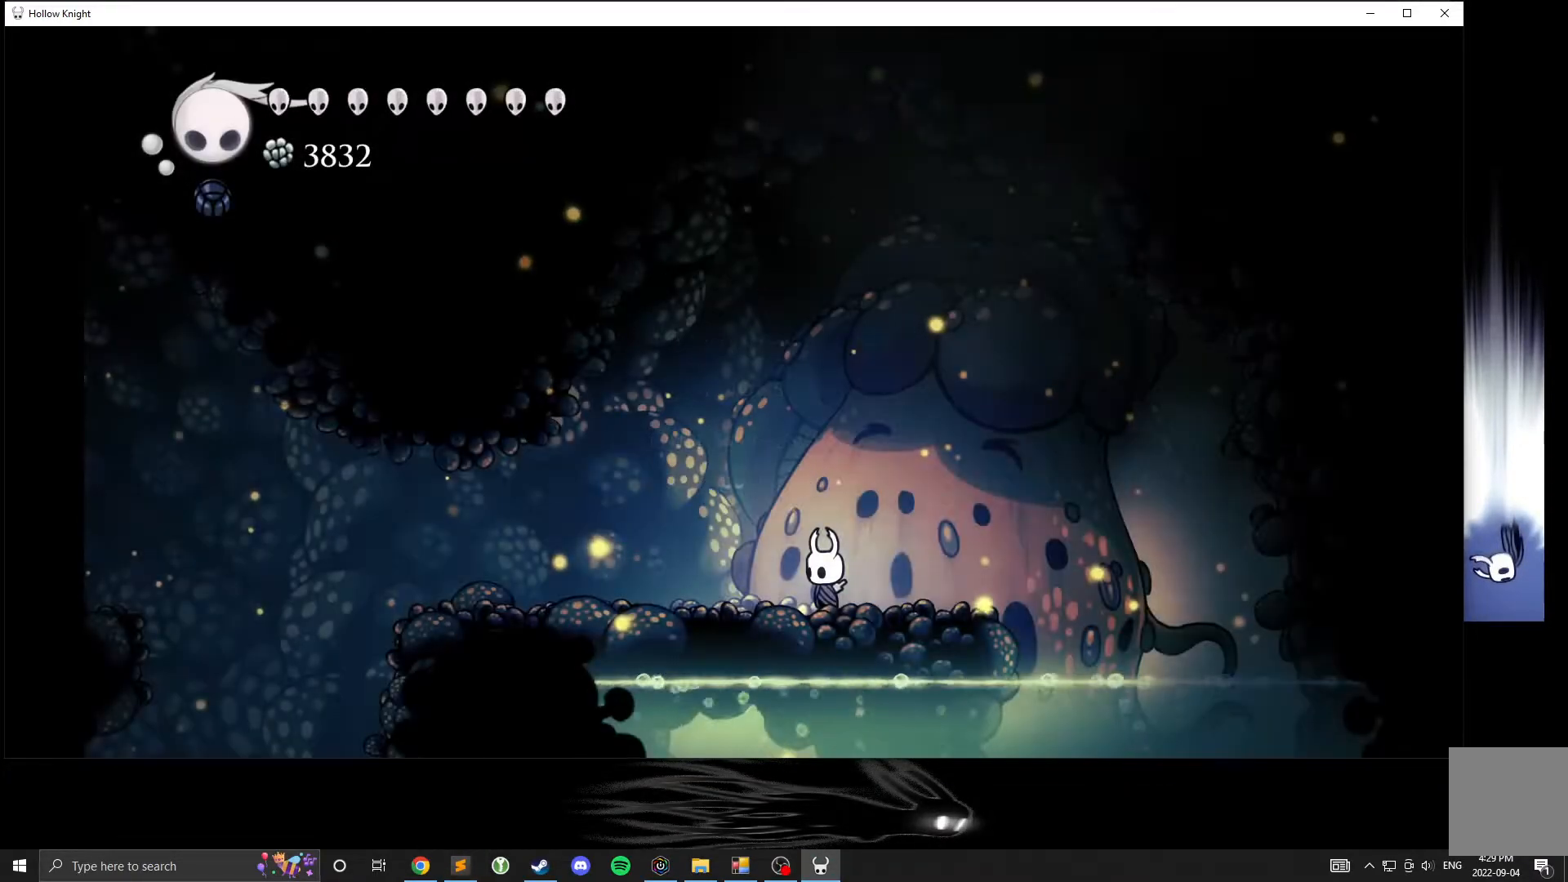
{"buttons": [], "left_stick": "center", "events": [[167, "L1", "down"], [200, "L1", "up"], [283, "L1", "down"], [383, "L1", "up"]]}
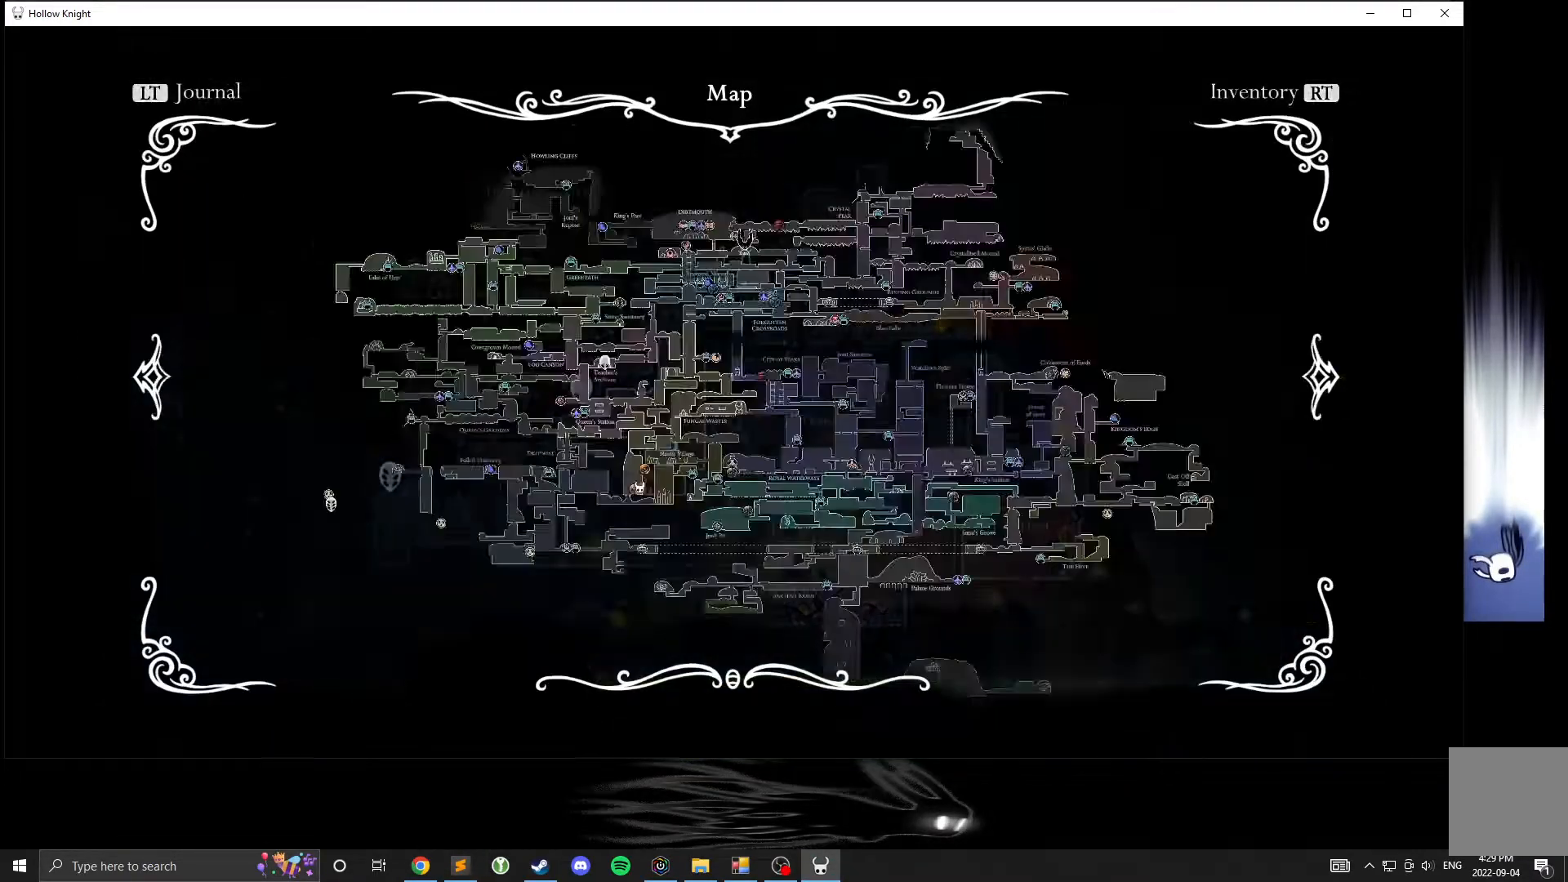
{"buttons": [], "left_stick": "center", "events": []}
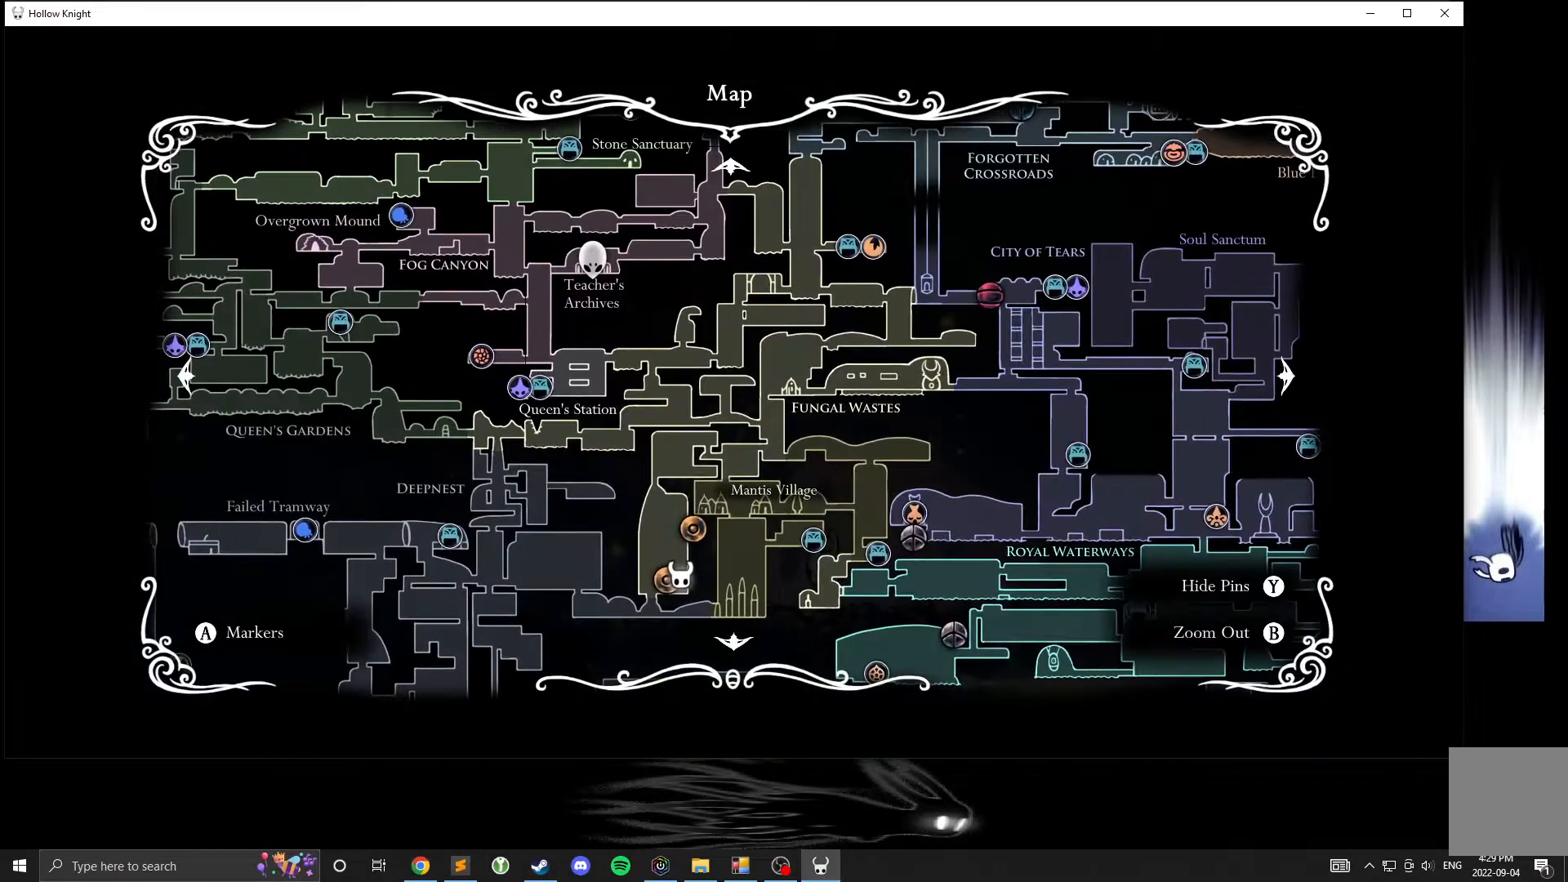
{"buttons": [], "left_stick": "center", "events": [[133, "left_stick", "down-left"], [467, "left_stick", "center"]]}
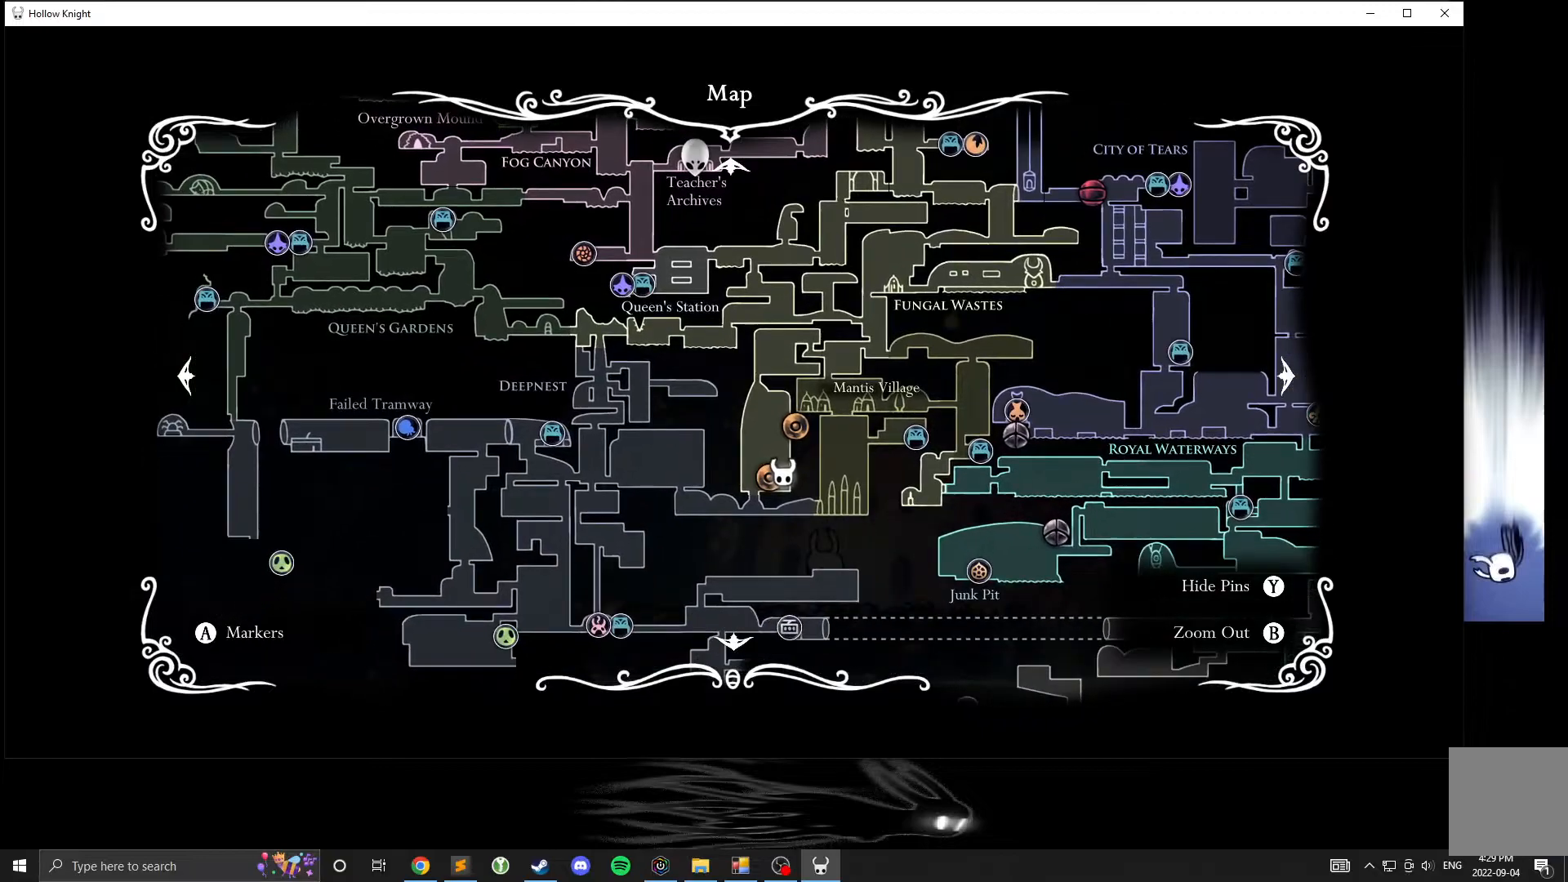
{"buttons": [], "left_stick": "down-right", "events": [[67, "A", "down"], [100, "A", "up"], [283, "left_stick", "down"], [400, "left_stick", "down-right"]]}
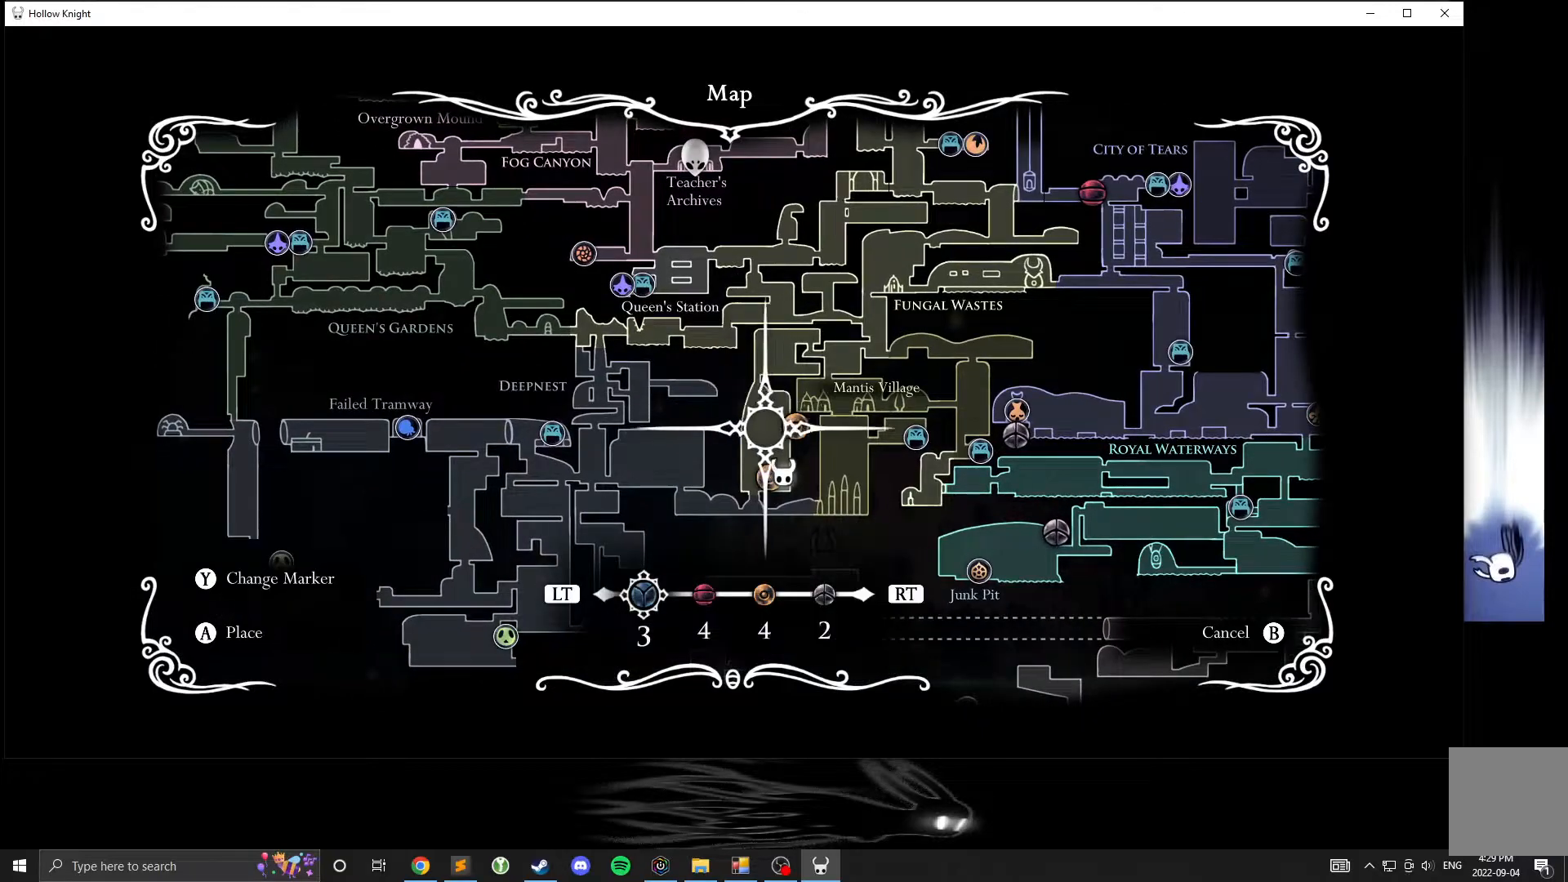
{"buttons": [], "left_stick": "center", "events": [[83, "left_stick", "center"], [233, "left_stick", "right"], [333, "left_stick", "center"], [367, "A", "down"], [400, "A", "up"]]}
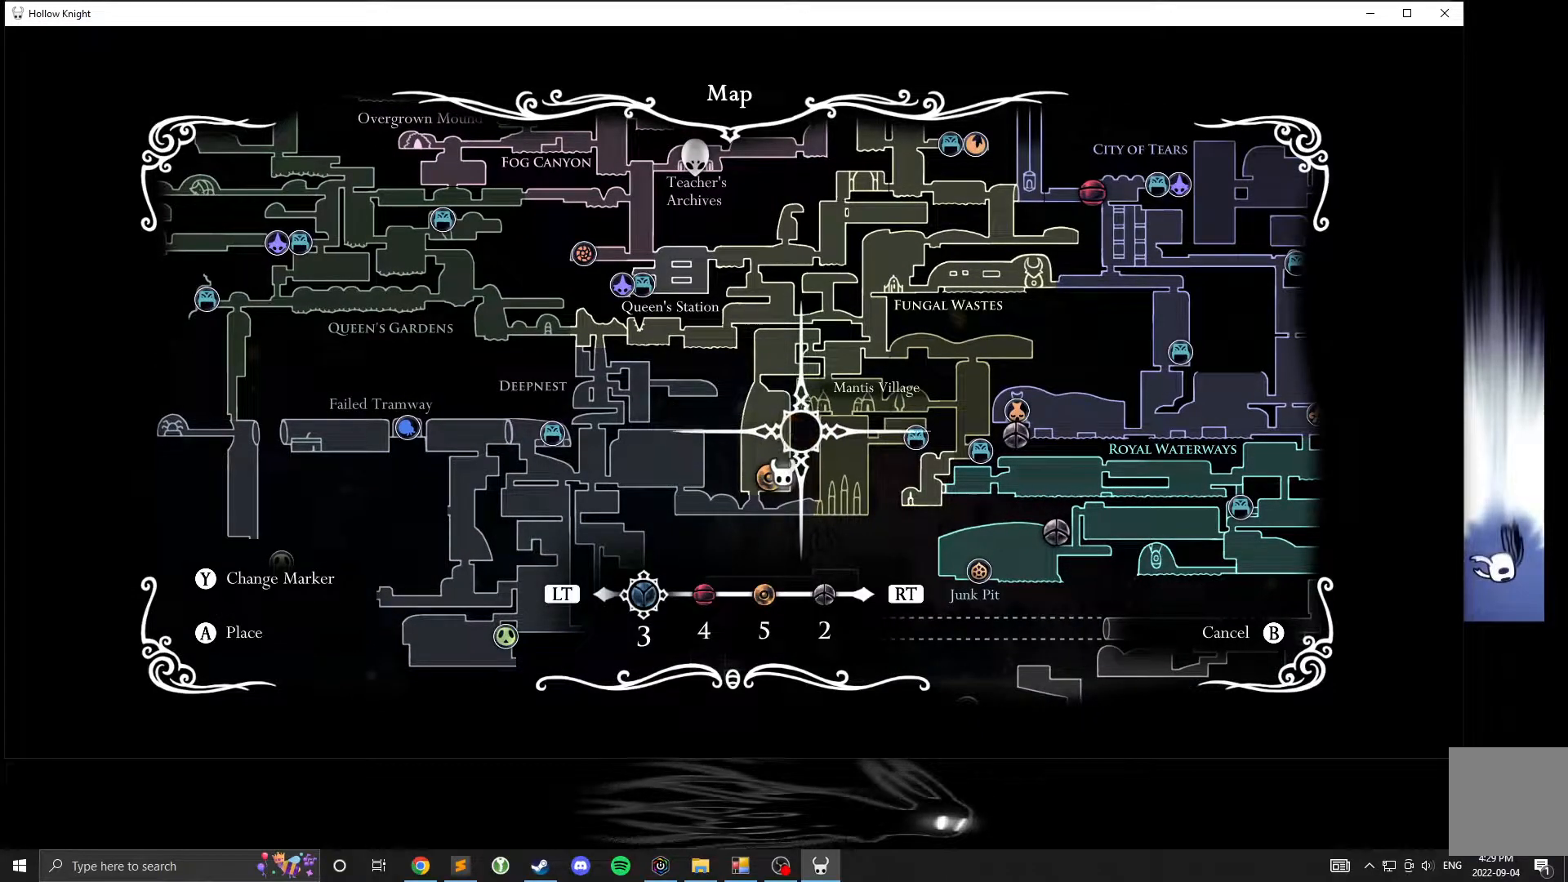
{"buttons": [], "left_stick": "center", "events": [[17, "left_stick", "down"], [133, "left_stick", "down-left"], [267, "A", "down"], [300, "A", "up"], [300, "left_stick", "up-left"], [350, "left_stick", "center"]]}
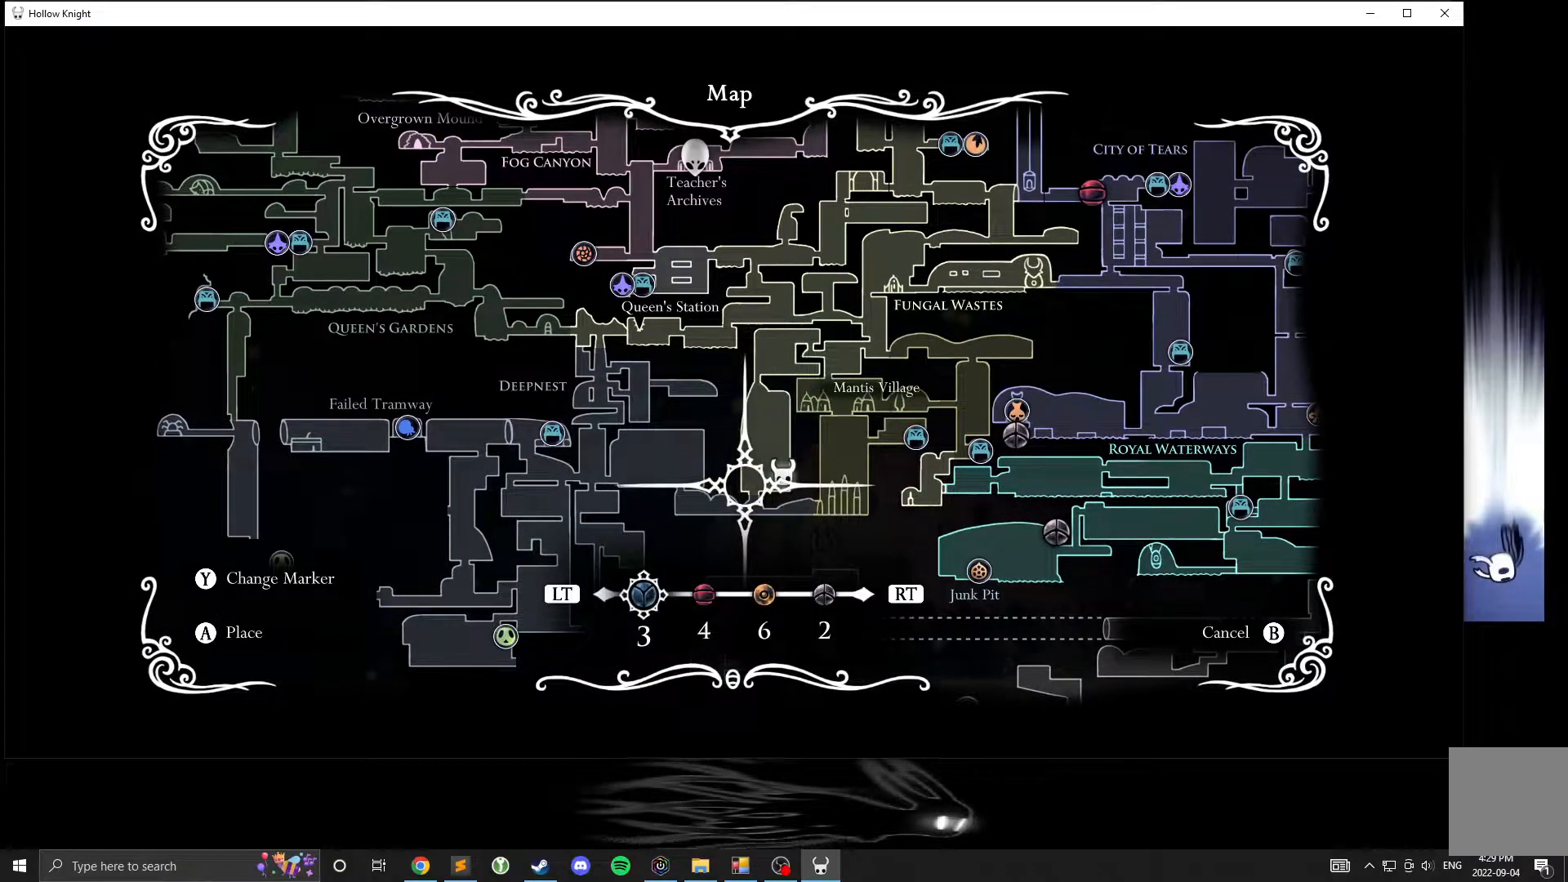
{"buttons": [], "left_stick": "center", "events": []}
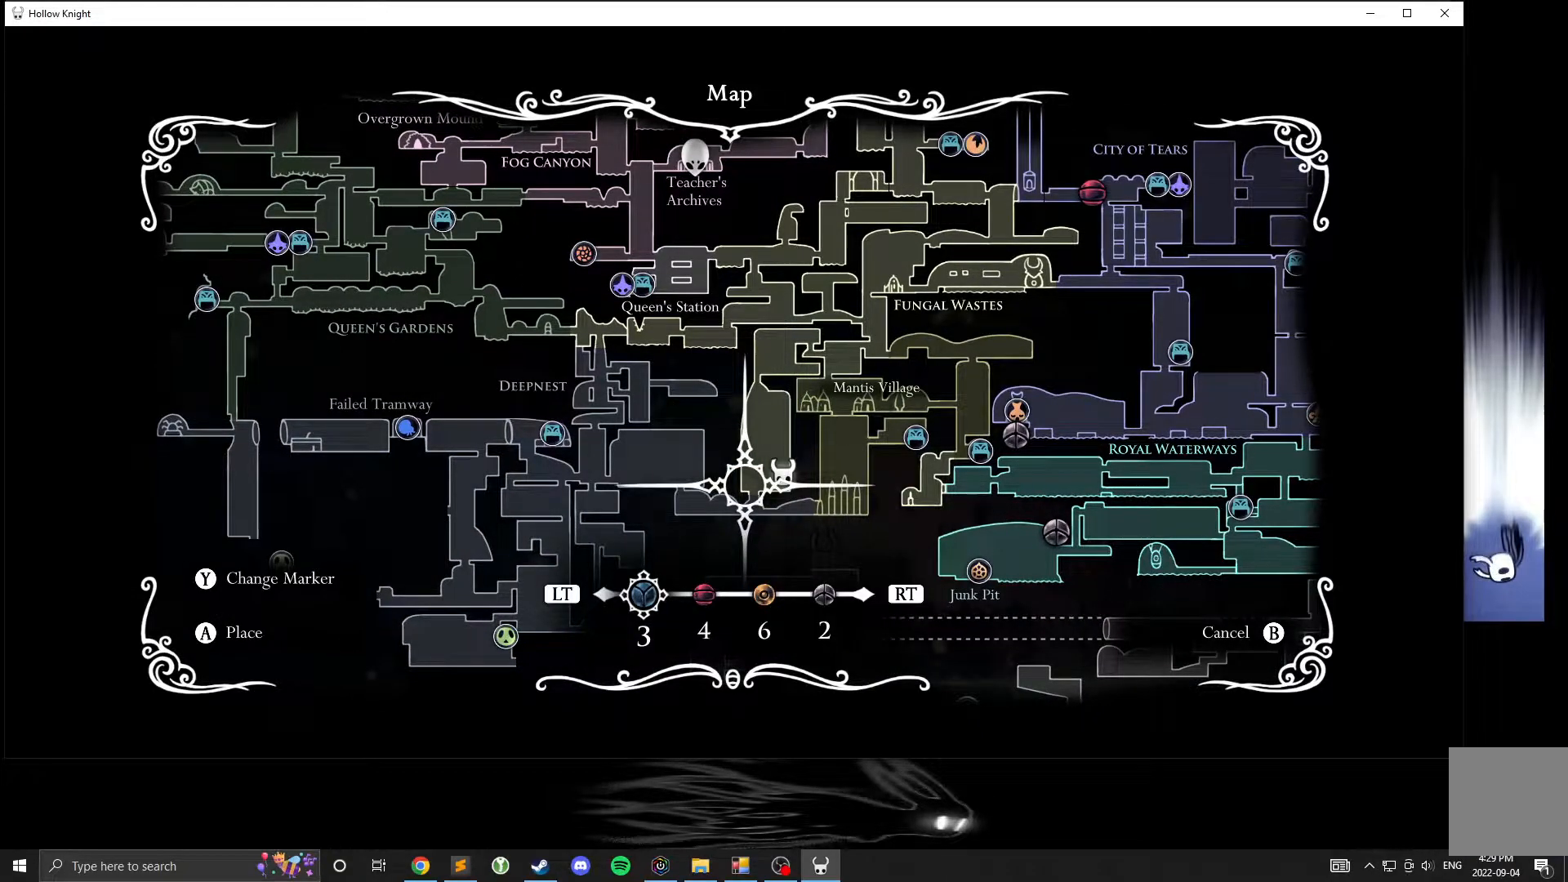
{"buttons": [], "left_stick": "center", "events": []}
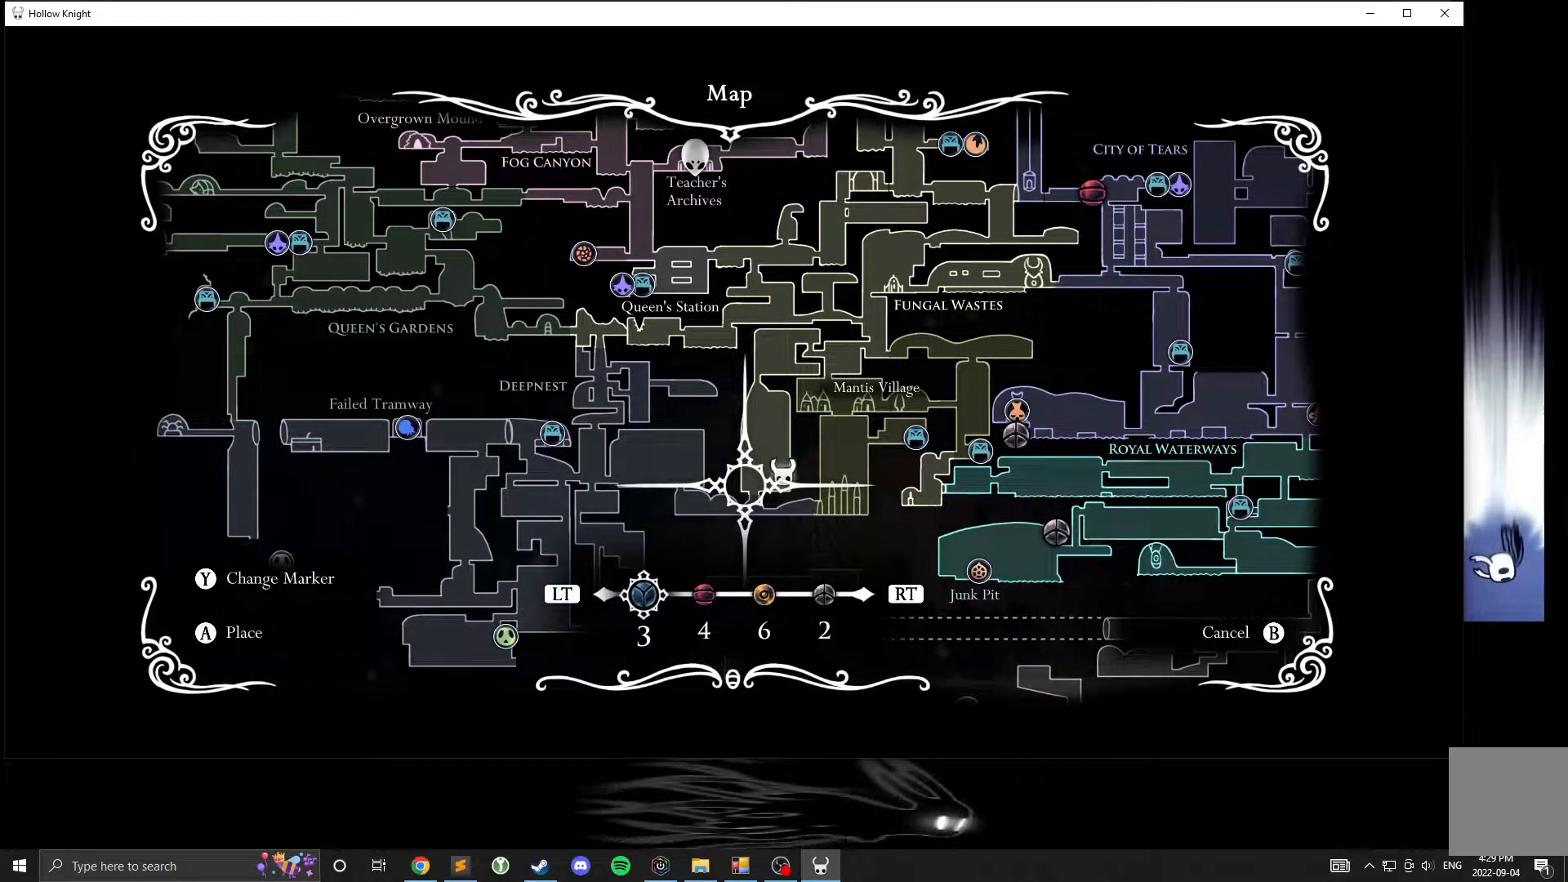
{"buttons": [], "left_stick": "up", "events": [[133, "left_stick", "up"]]}
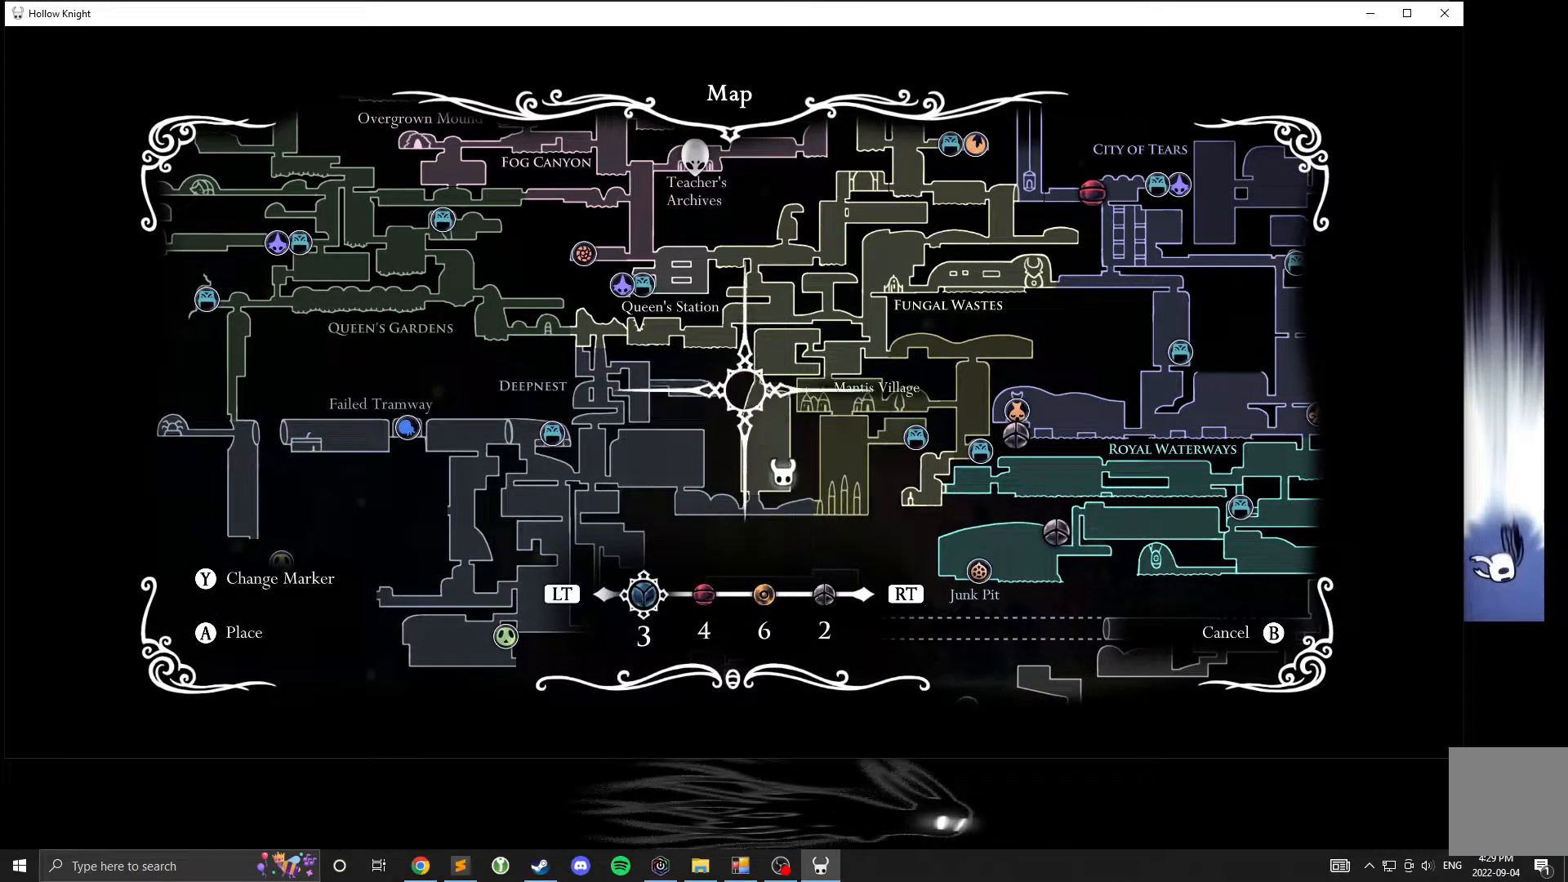
{"buttons": [], "left_stick": "up", "events": []}
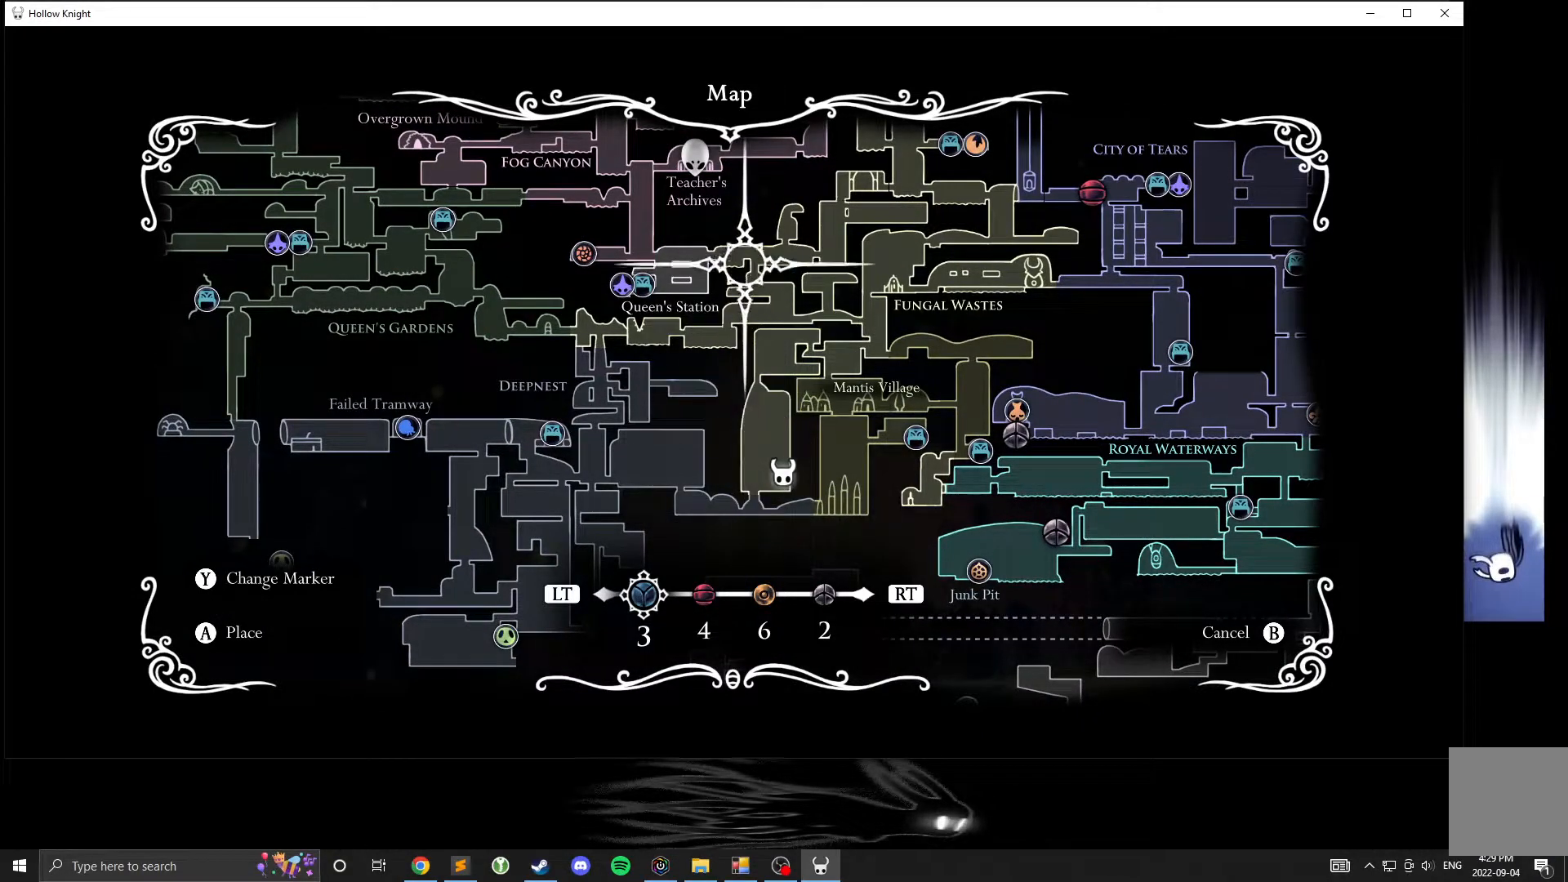
{"buttons": [], "left_stick": "center", "events": [[233, "left_stick", "center"]]}
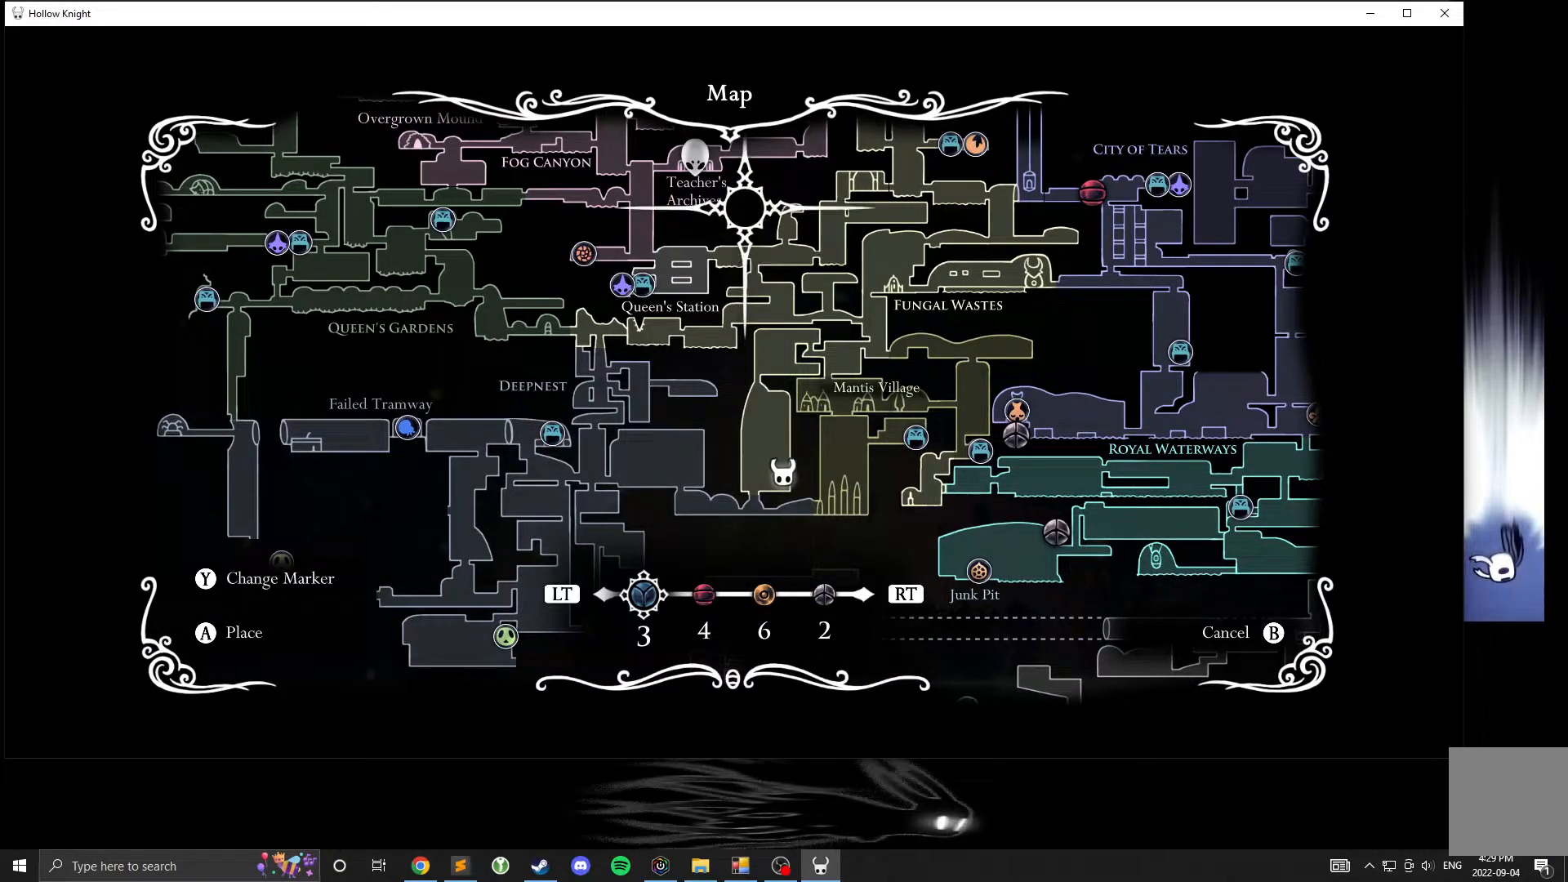
{"buttons": [], "left_stick": "center", "events": []}
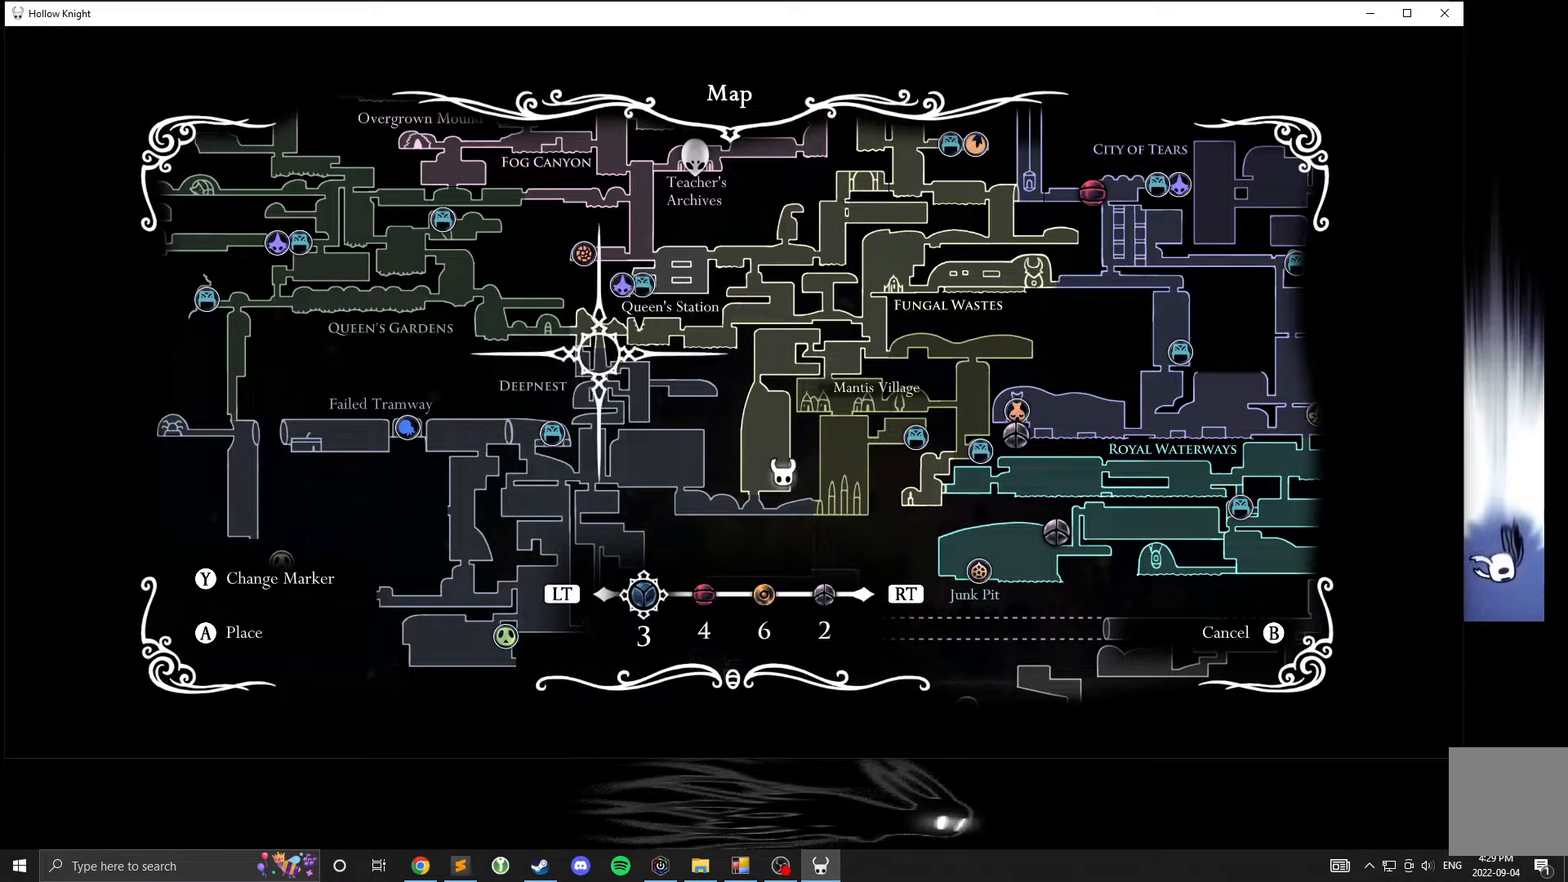
{"buttons": [], "left_stick": "center", "events": []}
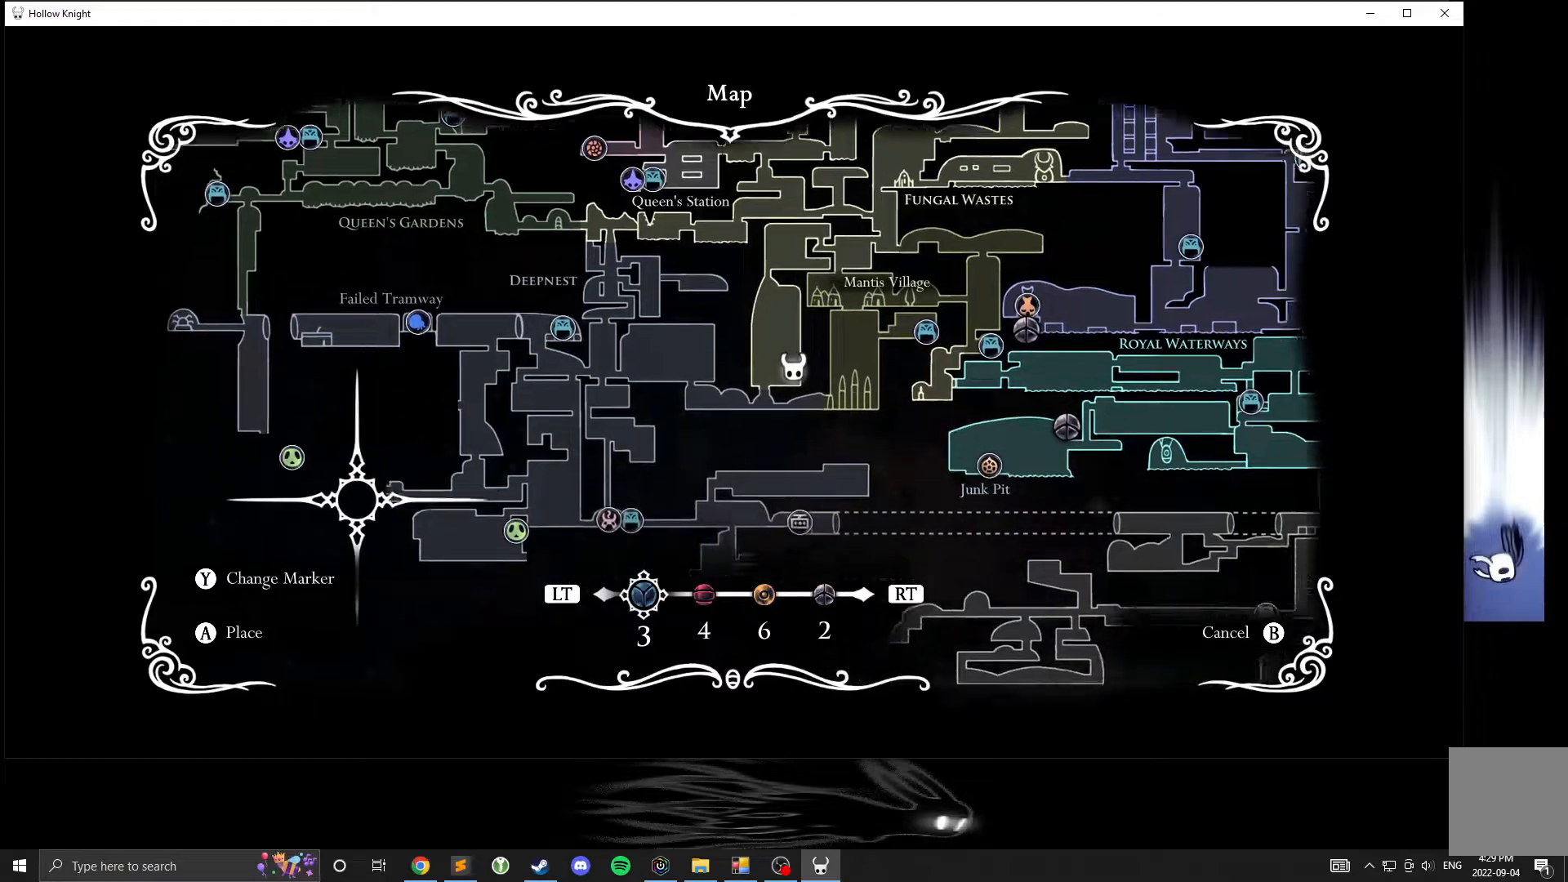
{"buttons": [], "left_stick": "center", "events": []}
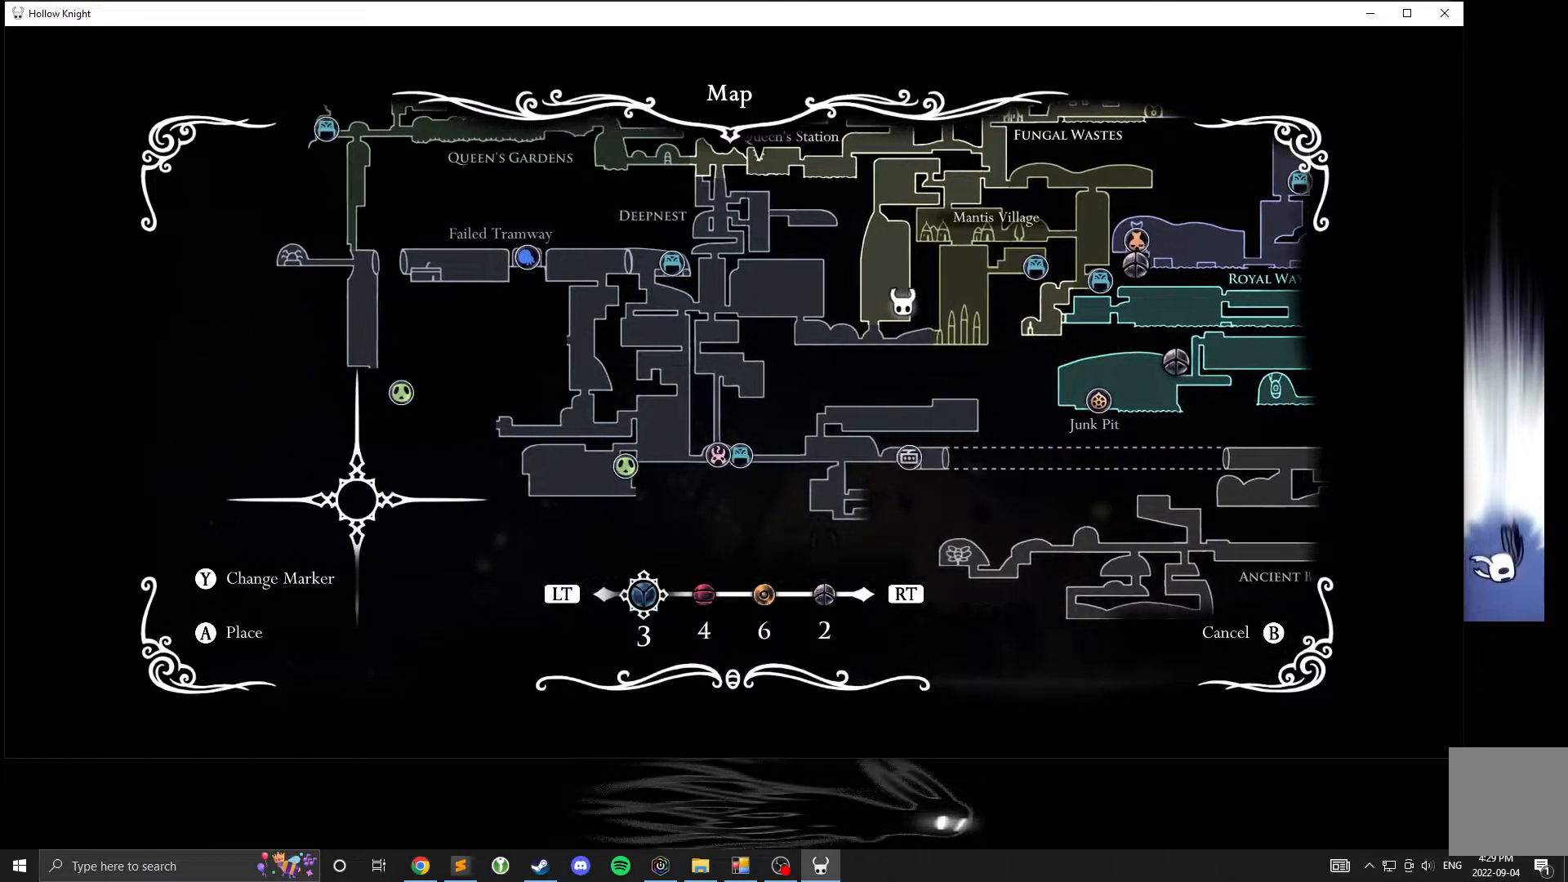
{"buttons": [], "left_stick": "down", "events": [[400, "left_stick", "down"]]}
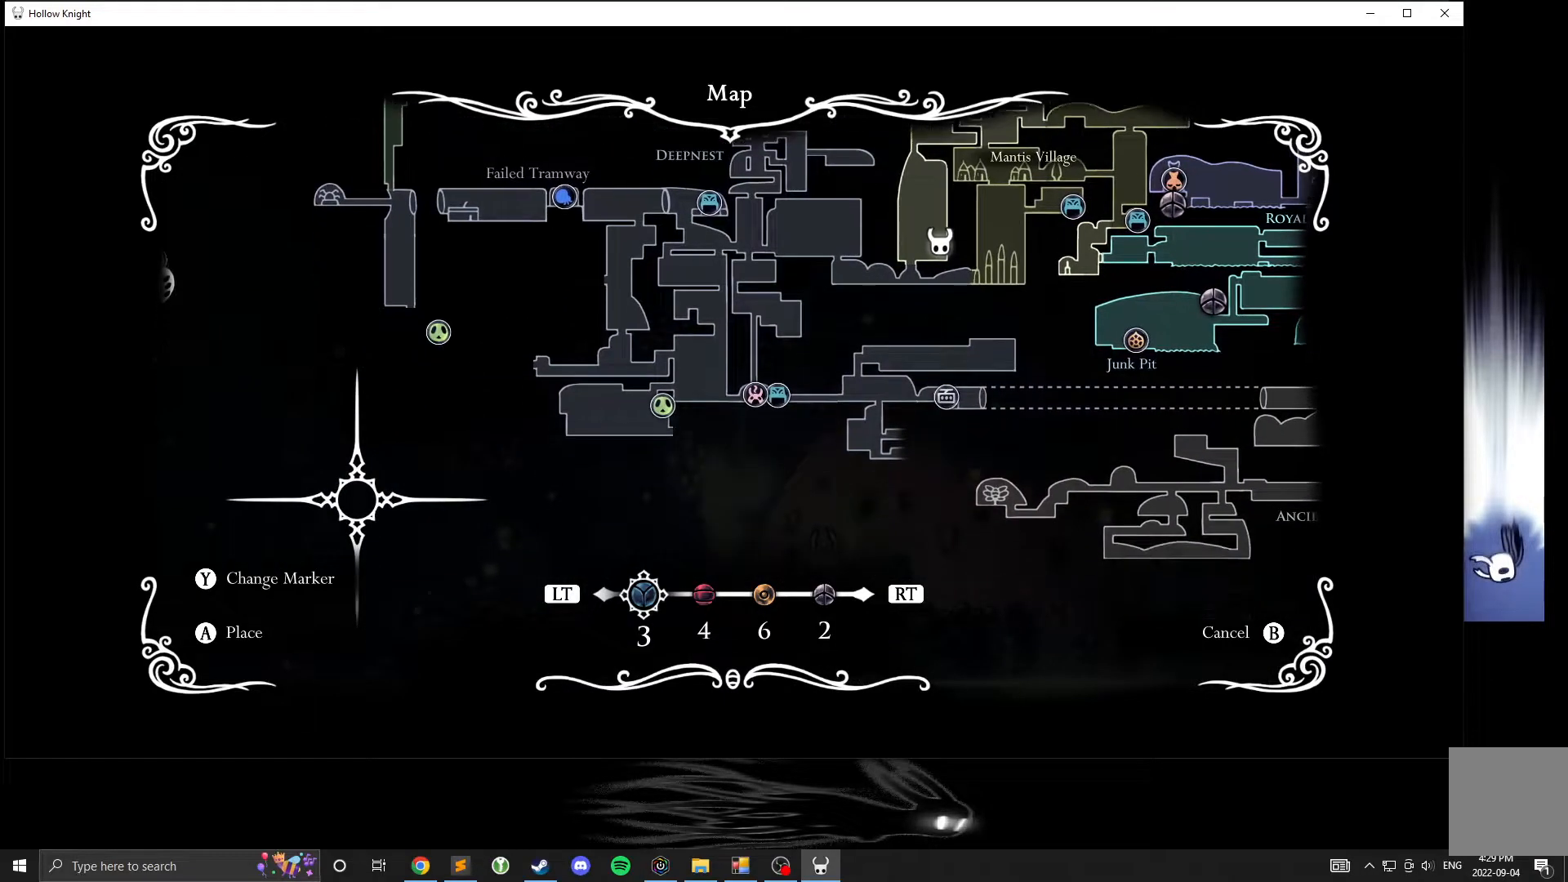
{"buttons": [], "left_stick": "up-right", "events": [[250, "left_stick", "right"], [333, "left_stick", "up-right"]]}
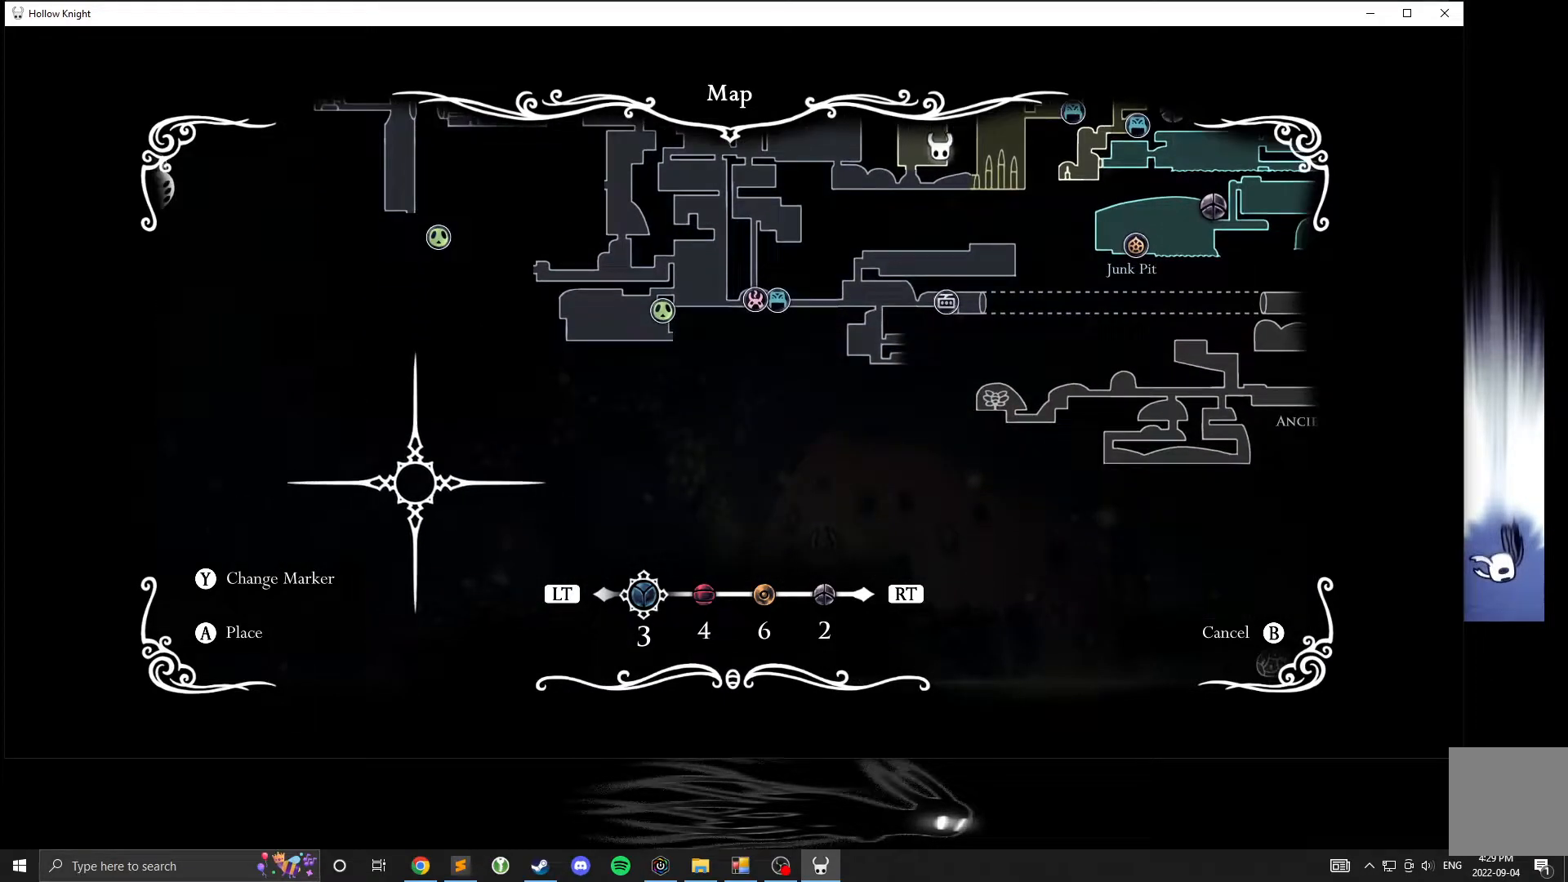
{"buttons": [], "left_stick": "up-right", "events": []}
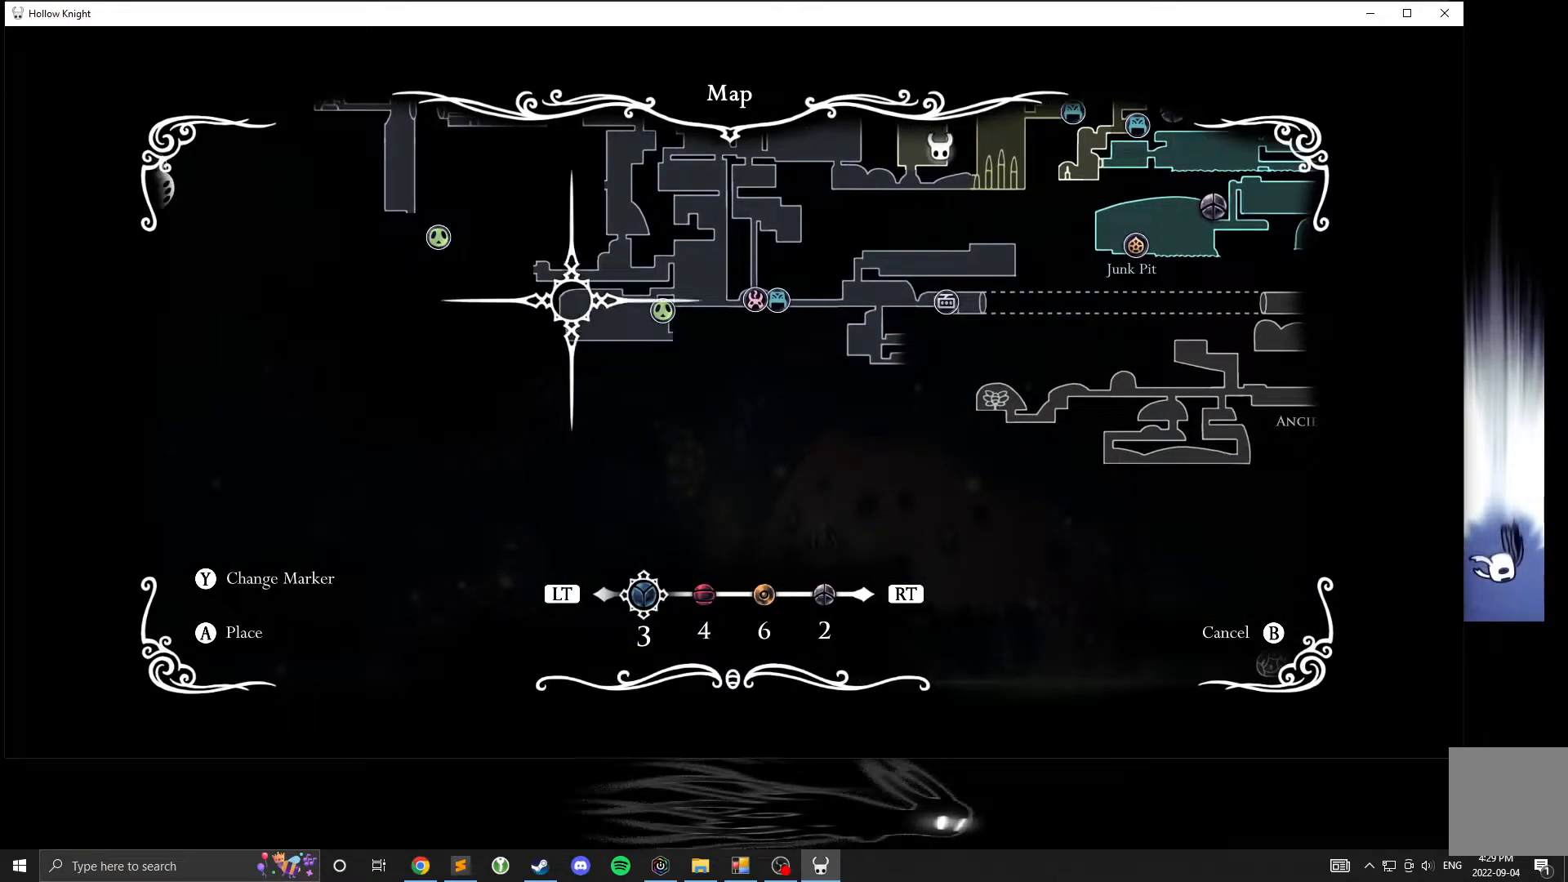
{"buttons": [], "left_stick": "up-right", "events": []}
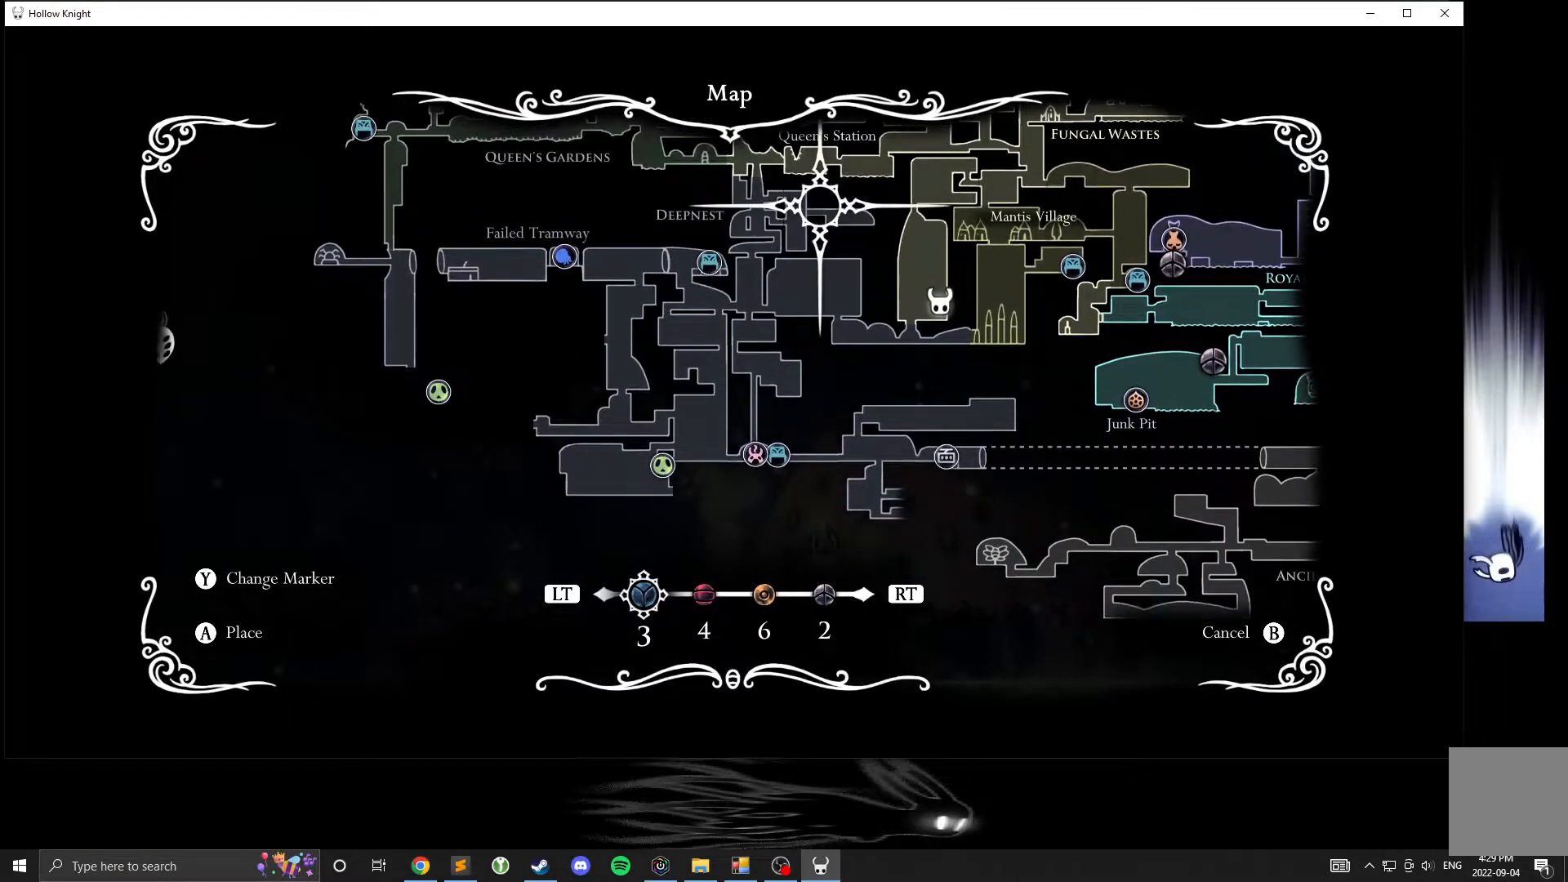
{"buttons": [], "left_stick": "down-right", "events": [[33, "left_stick", "center"], [133, "left_stick", "down-right"]]}
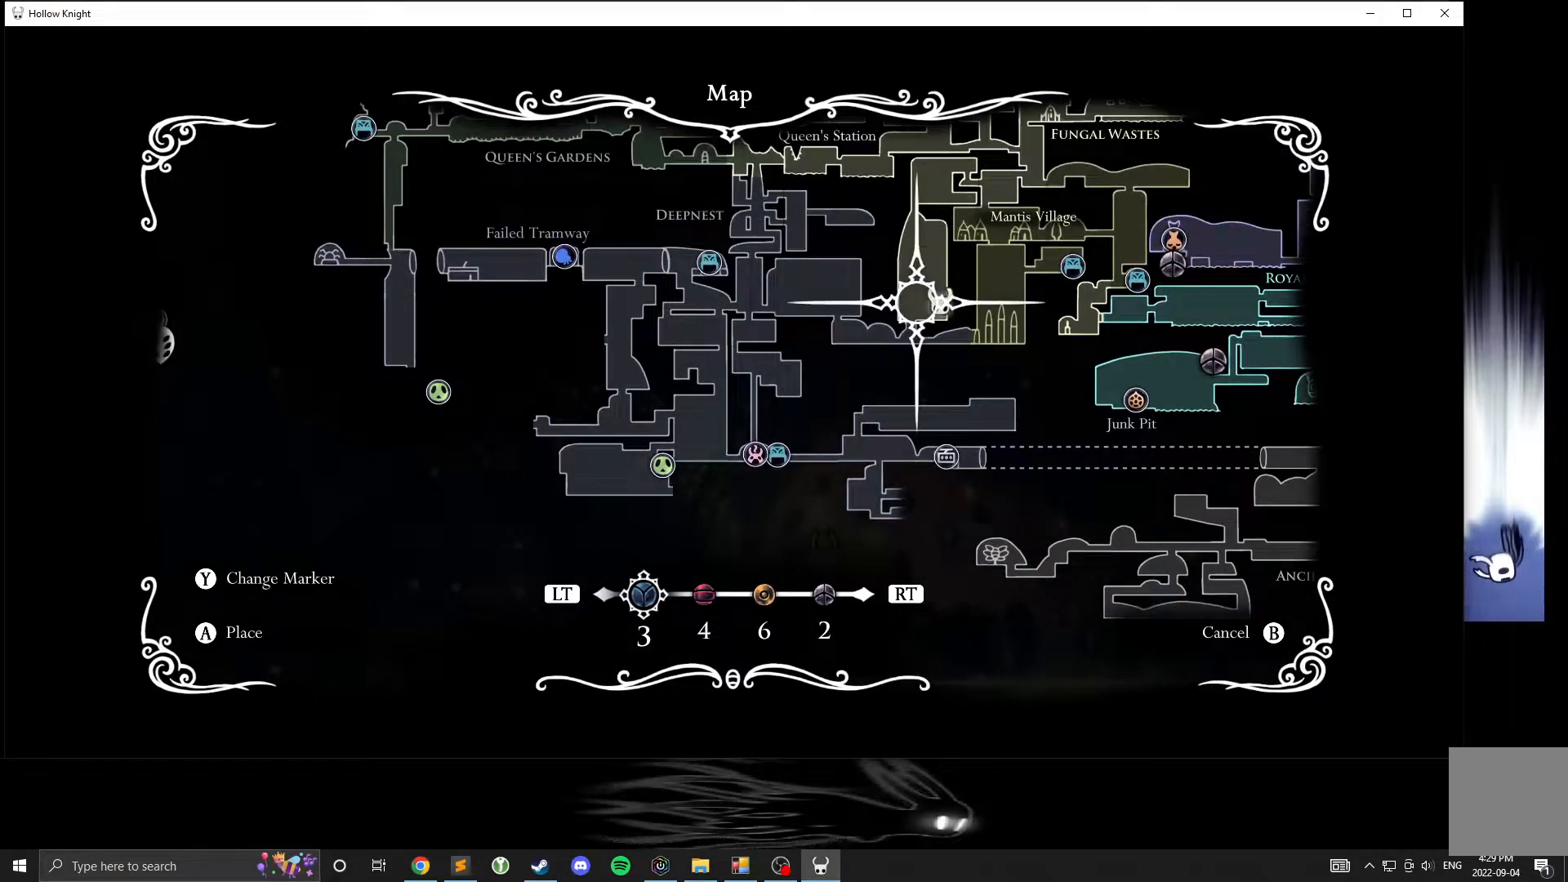
{"buttons": [], "left_stick": "down-left", "events": [[150, "left_stick", "center"], [383, "left_stick", "down-left"]]}
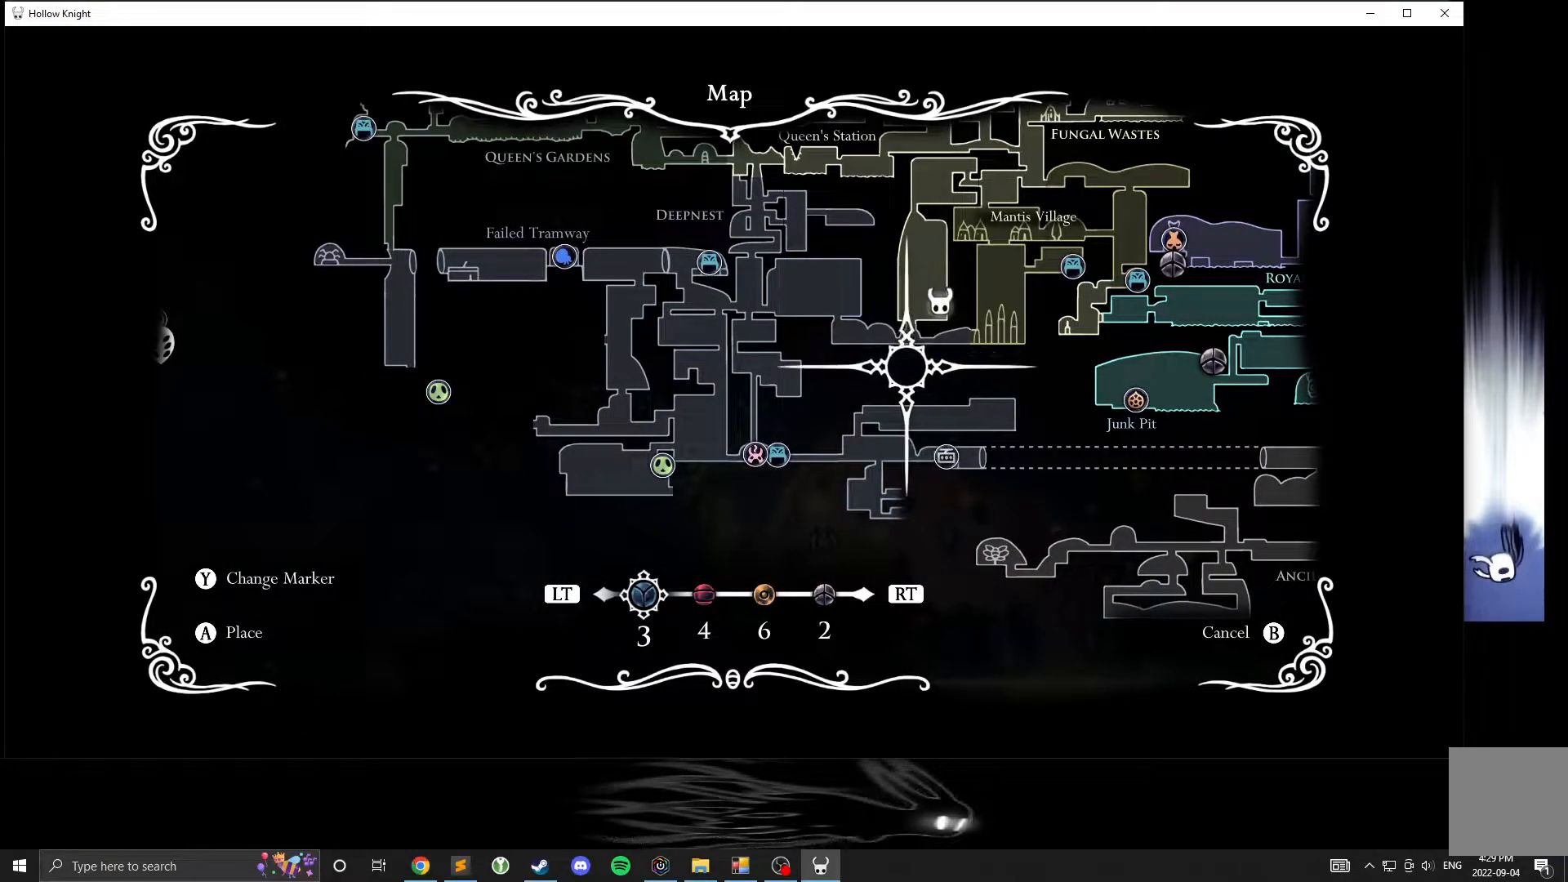
{"buttons": [], "left_stick": "left", "events": [[100, "left_stick", "up-left"], [250, "left_stick", "up"], [350, "left_stick", "up-left"], [467, "left_stick", "left"]]}
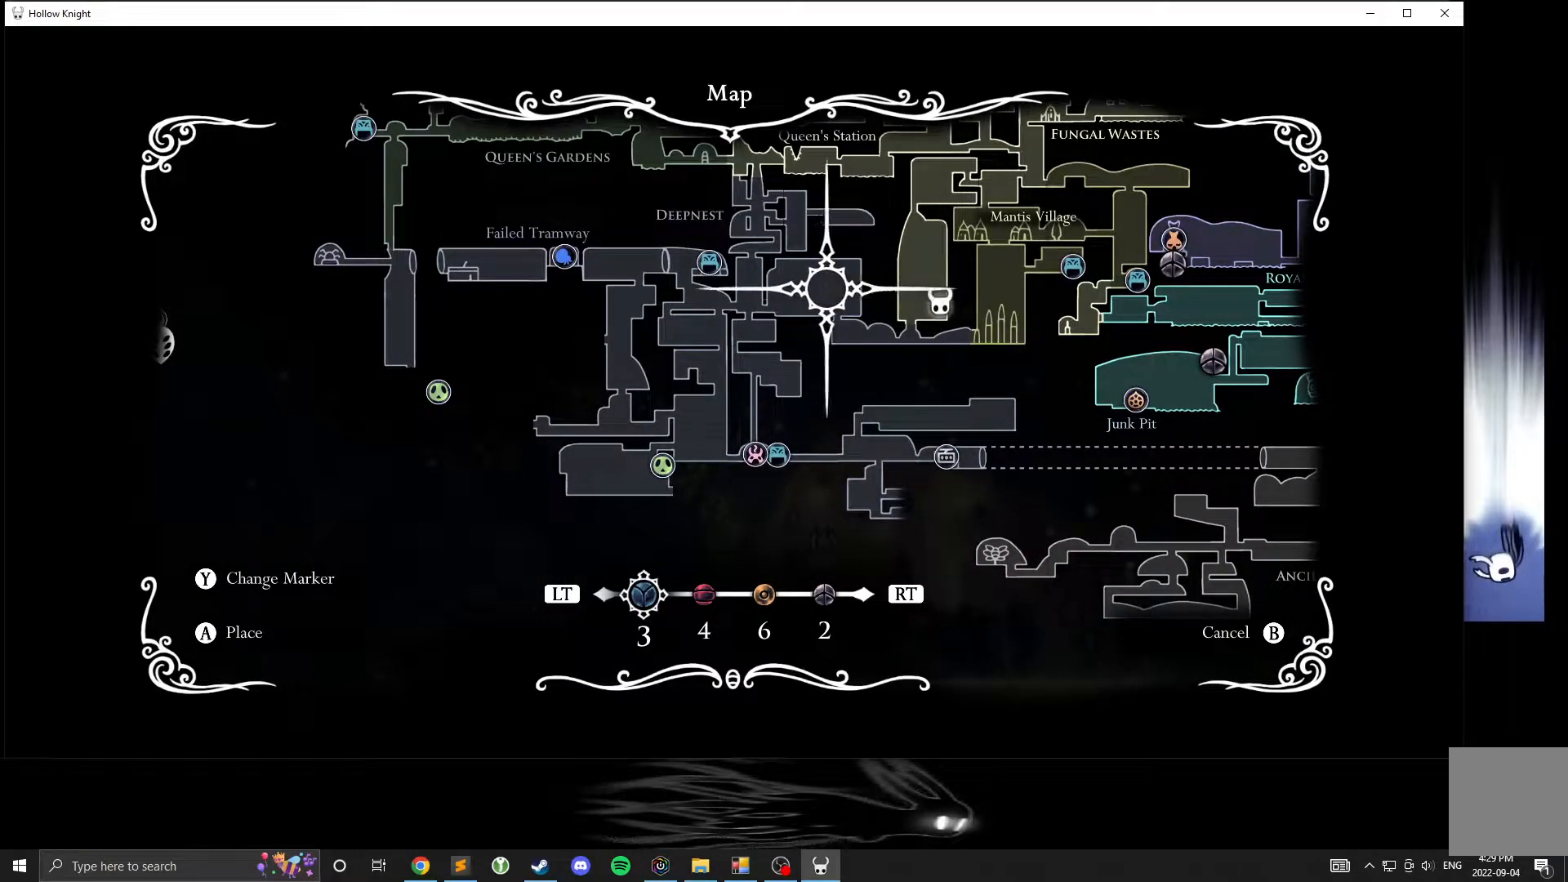
{"buttons": [], "left_stick": "down", "events": [[317, "left_stick", "down"]]}
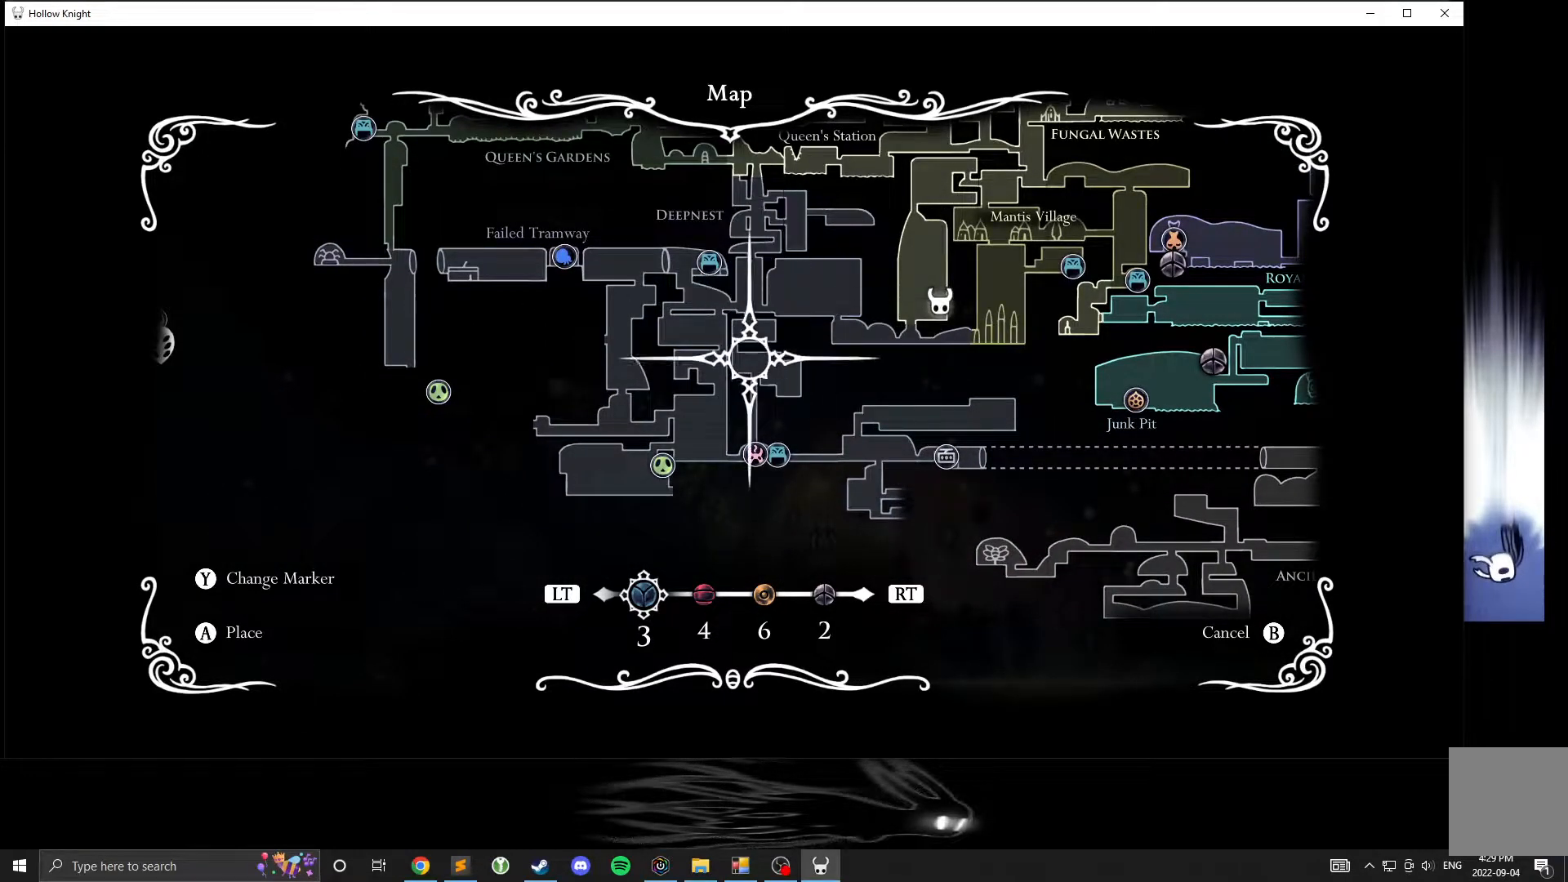
{"buttons": [], "left_stick": "up-right", "events": [[500, "left_stick", "up-right"]]}
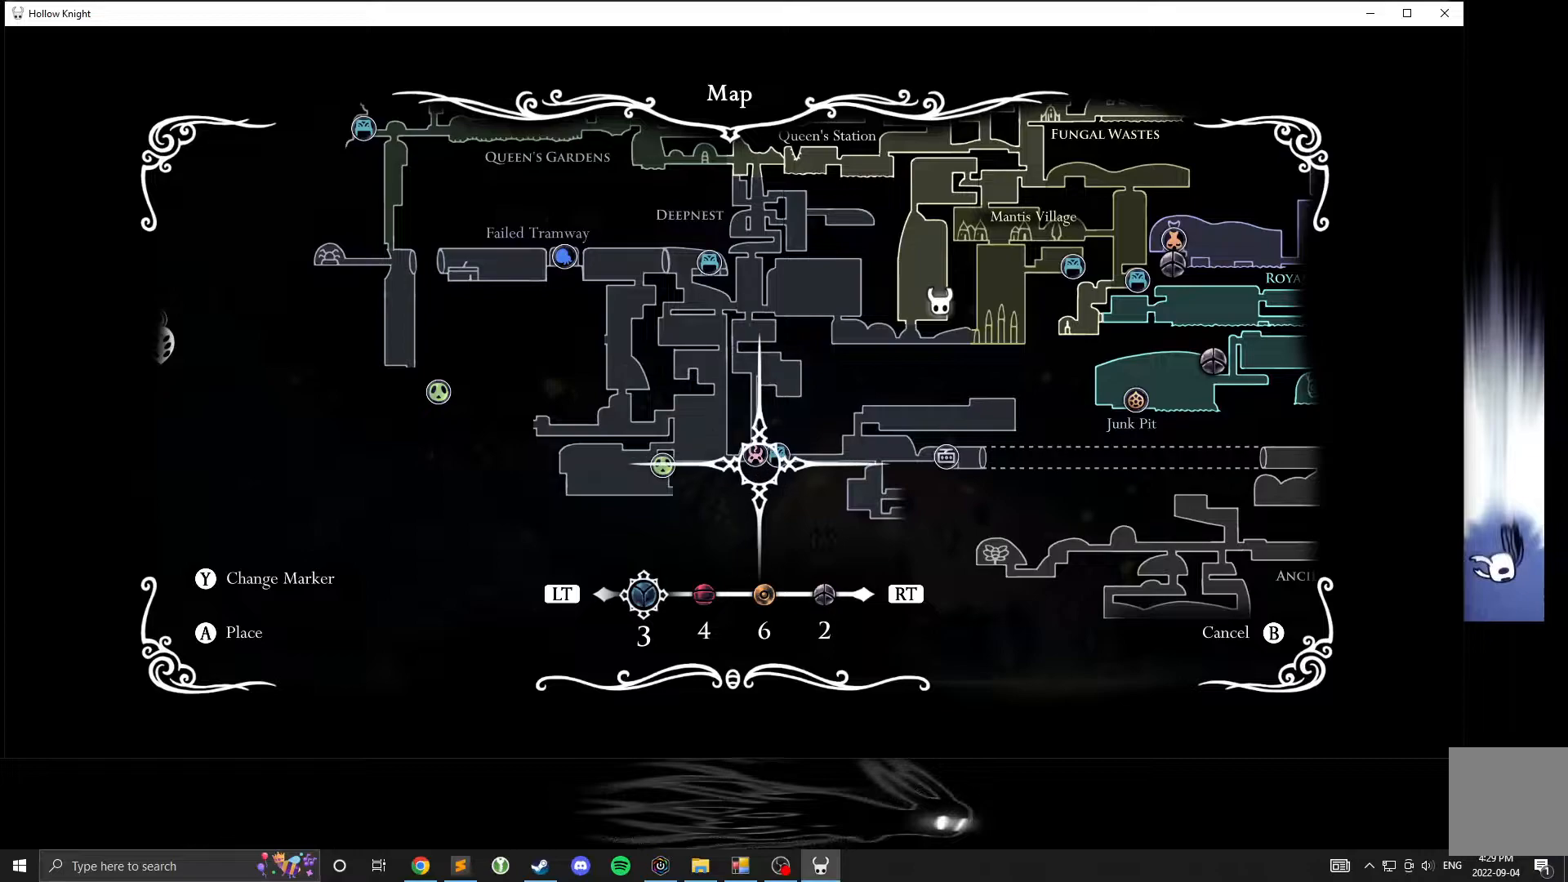
{"buttons": [], "left_stick": "right", "events": [[283, "left_stick", "right"]]}
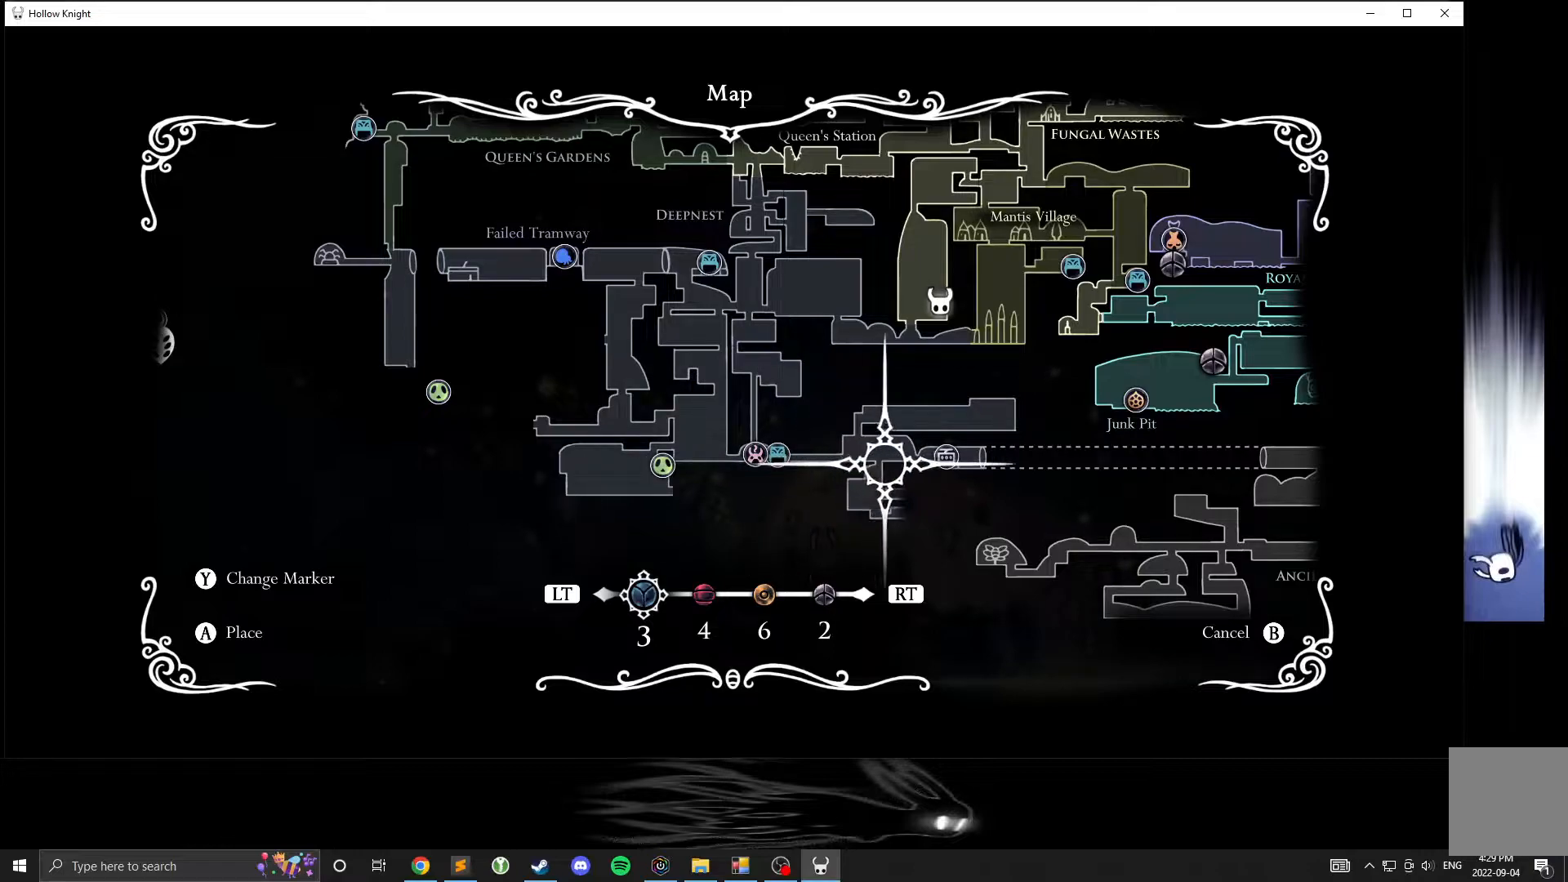
{"buttons": [], "left_stick": "center", "events": [[33, "left_stick", "down-right"], [367, "left_stick", "center"]]}
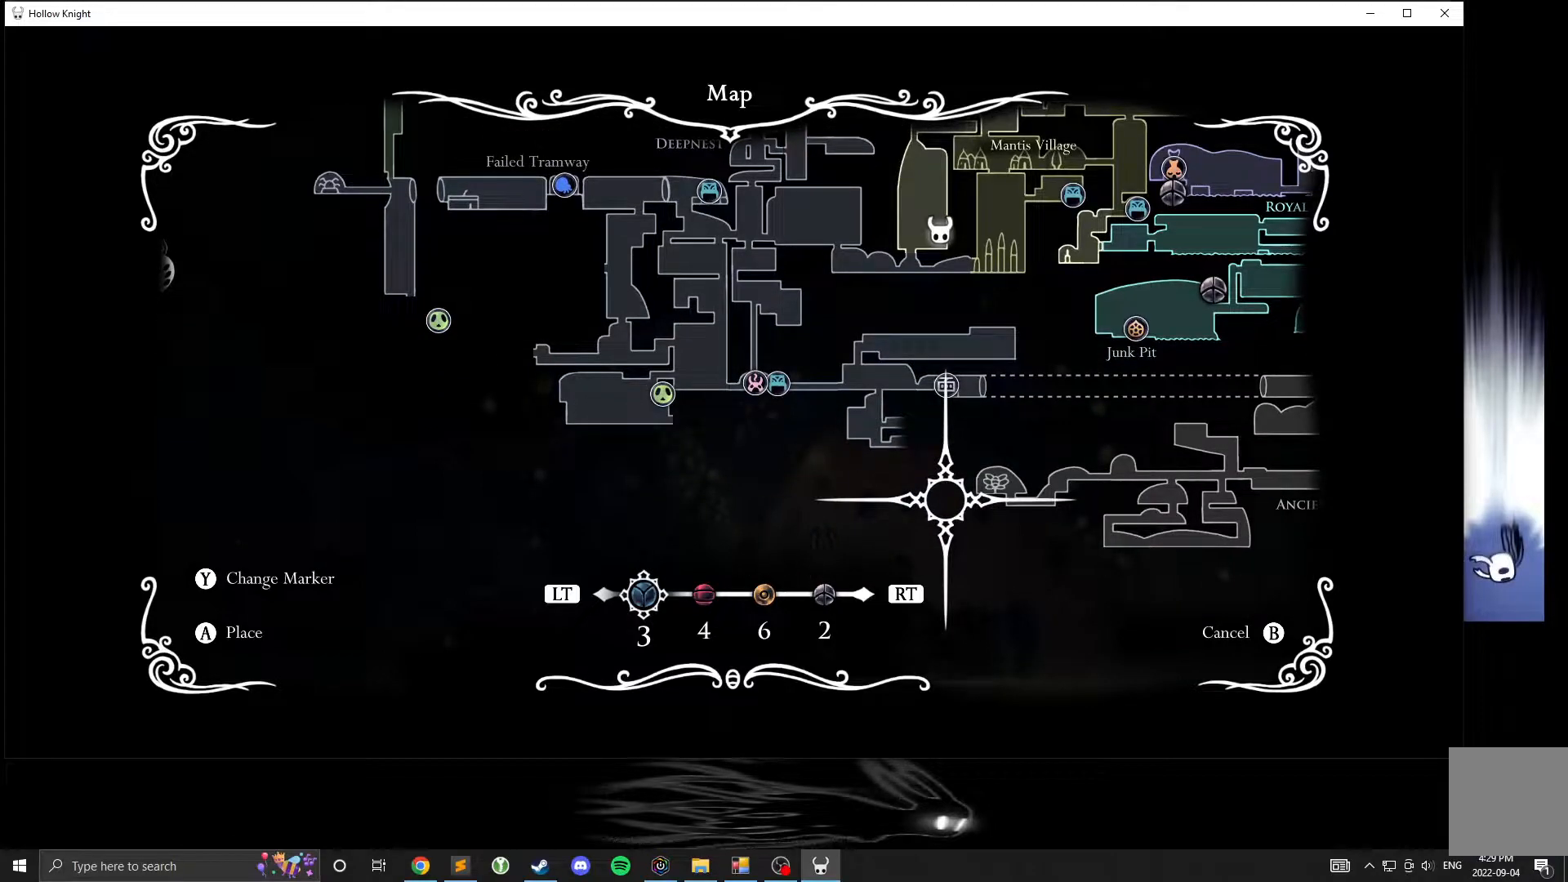
{"buttons": [], "left_stick": "up-left", "events": [[300, "left_stick", "up"], [433, "left_stick", "up-left"]]}
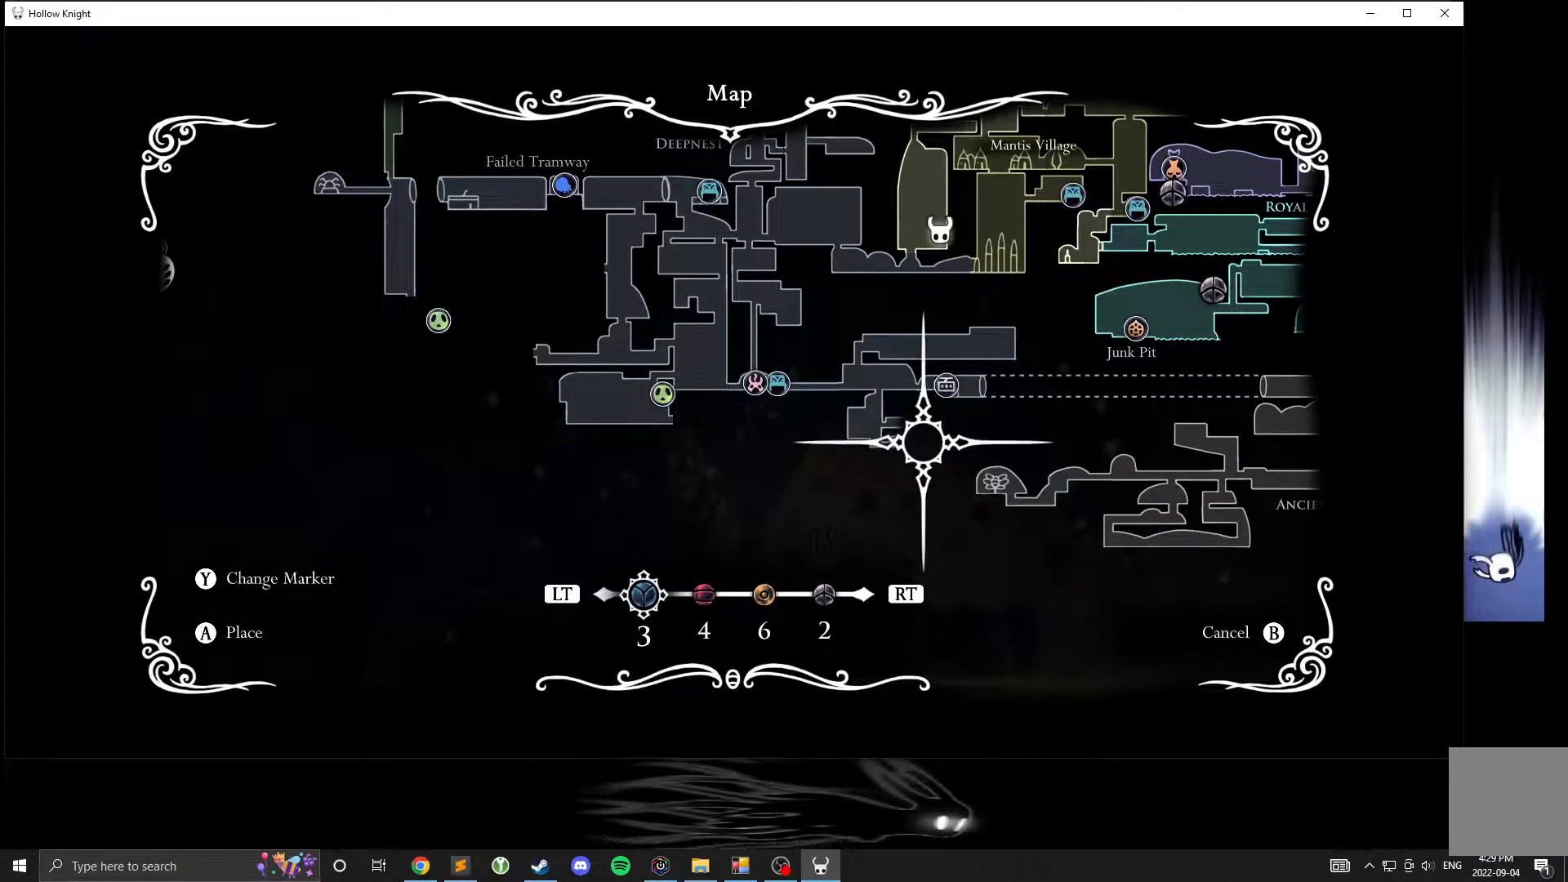
{"buttons": [], "left_stick": "left", "events": [[350, "left_stick", "left"]]}
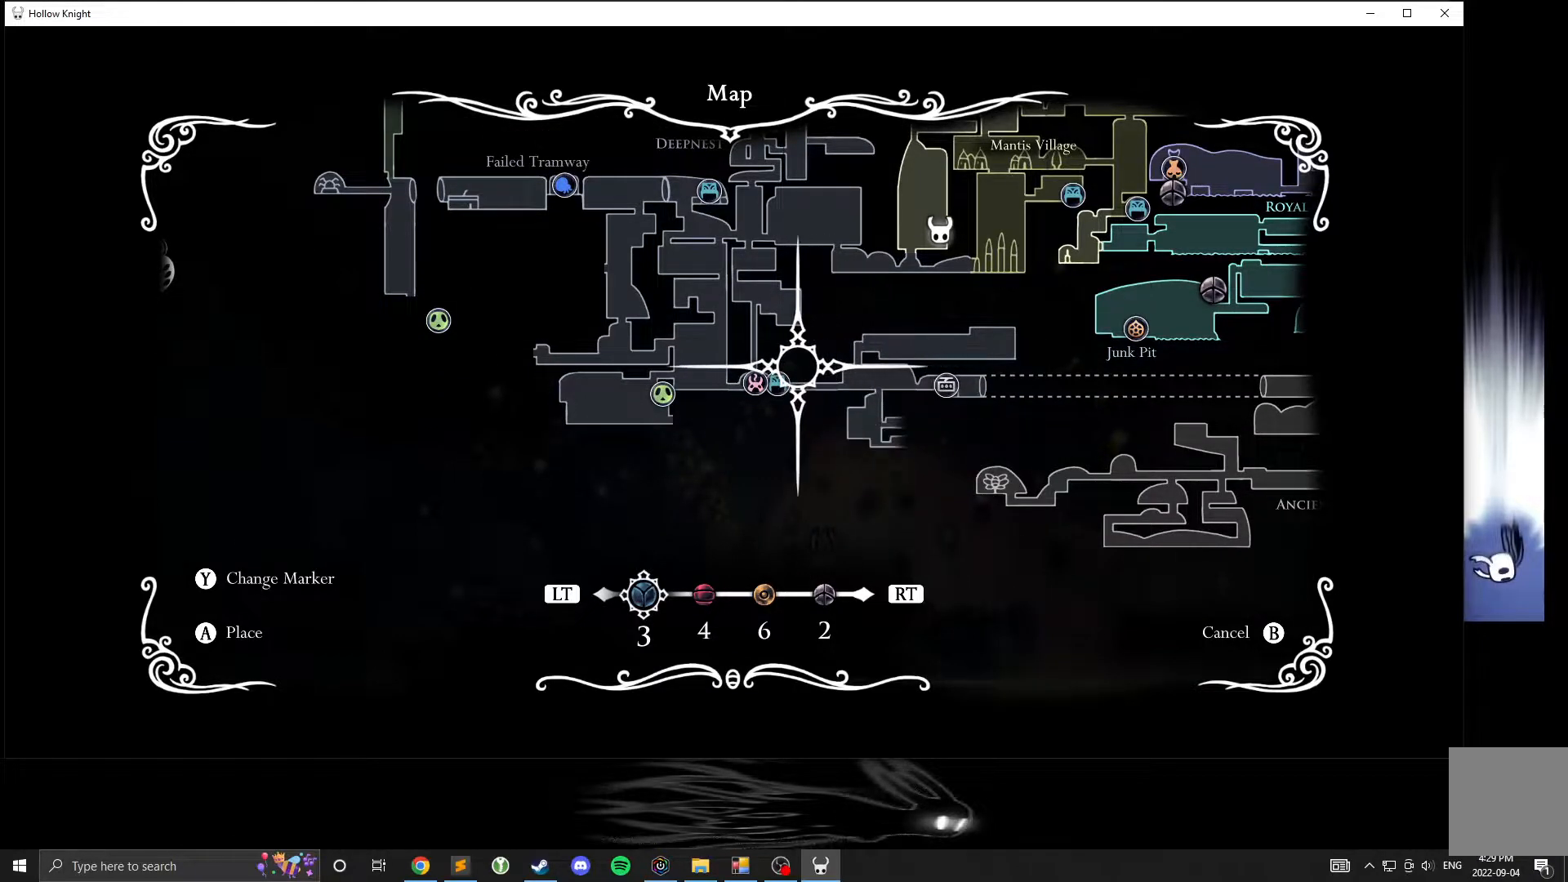
{"buttons": [], "left_stick": "left", "events": []}